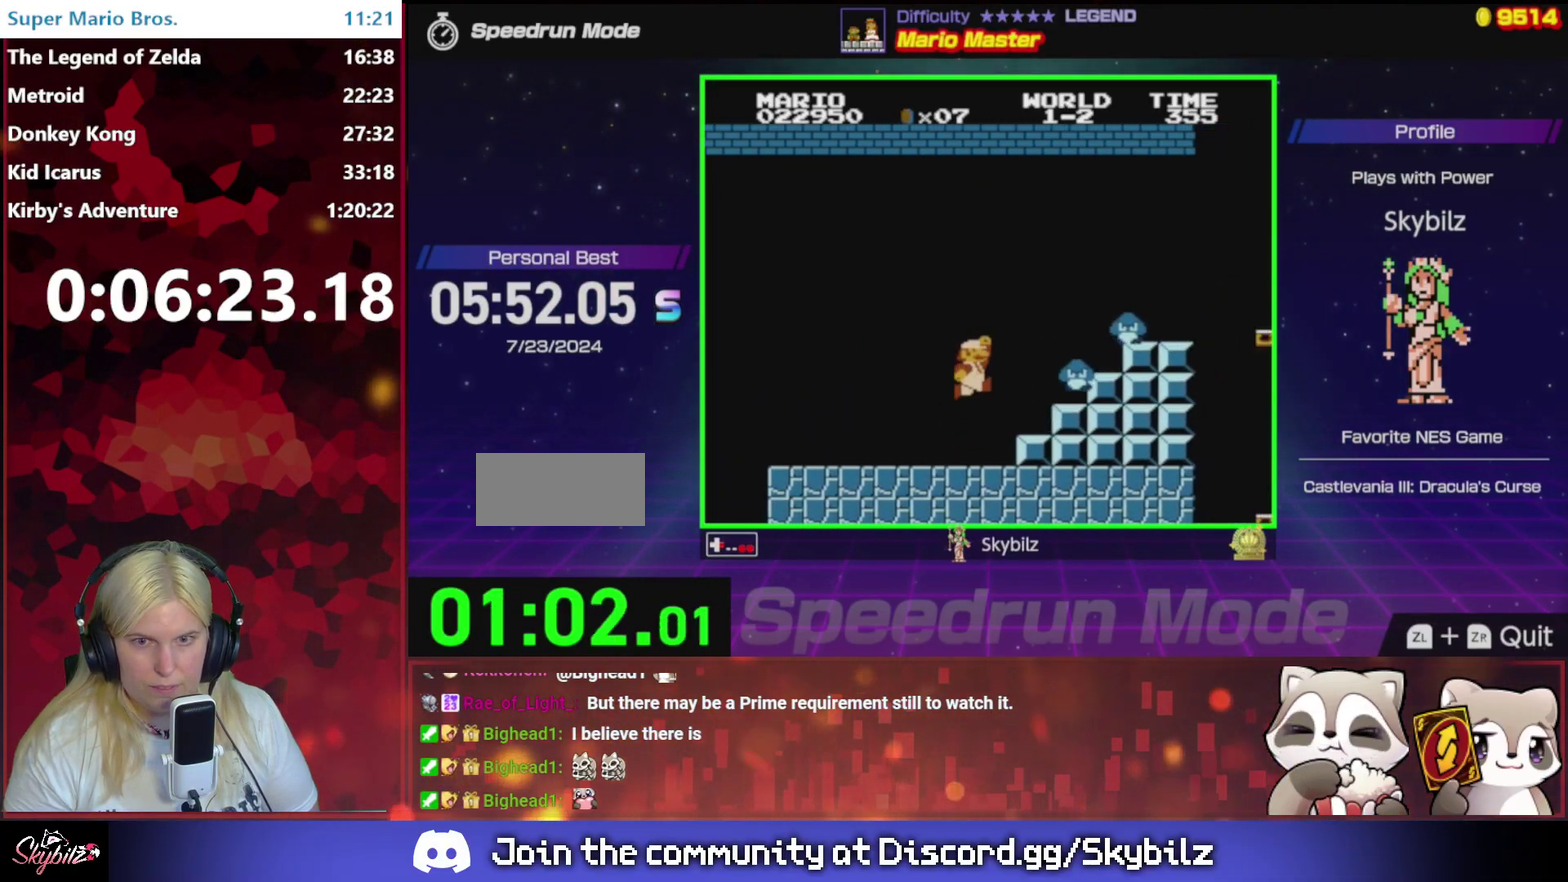
Gameplay with a controller (Nintendo layout); each line is a JSON object with the inputs held at the frame after it. "events" lists button and stick changes between this image and that frame as [ms after this image, input, new state], when the widget could be followed in between. Not read: L3 R3.
{"buttons": ["B", "DPAD_RIGHT"], "events": [[267, "A", "up"]]}
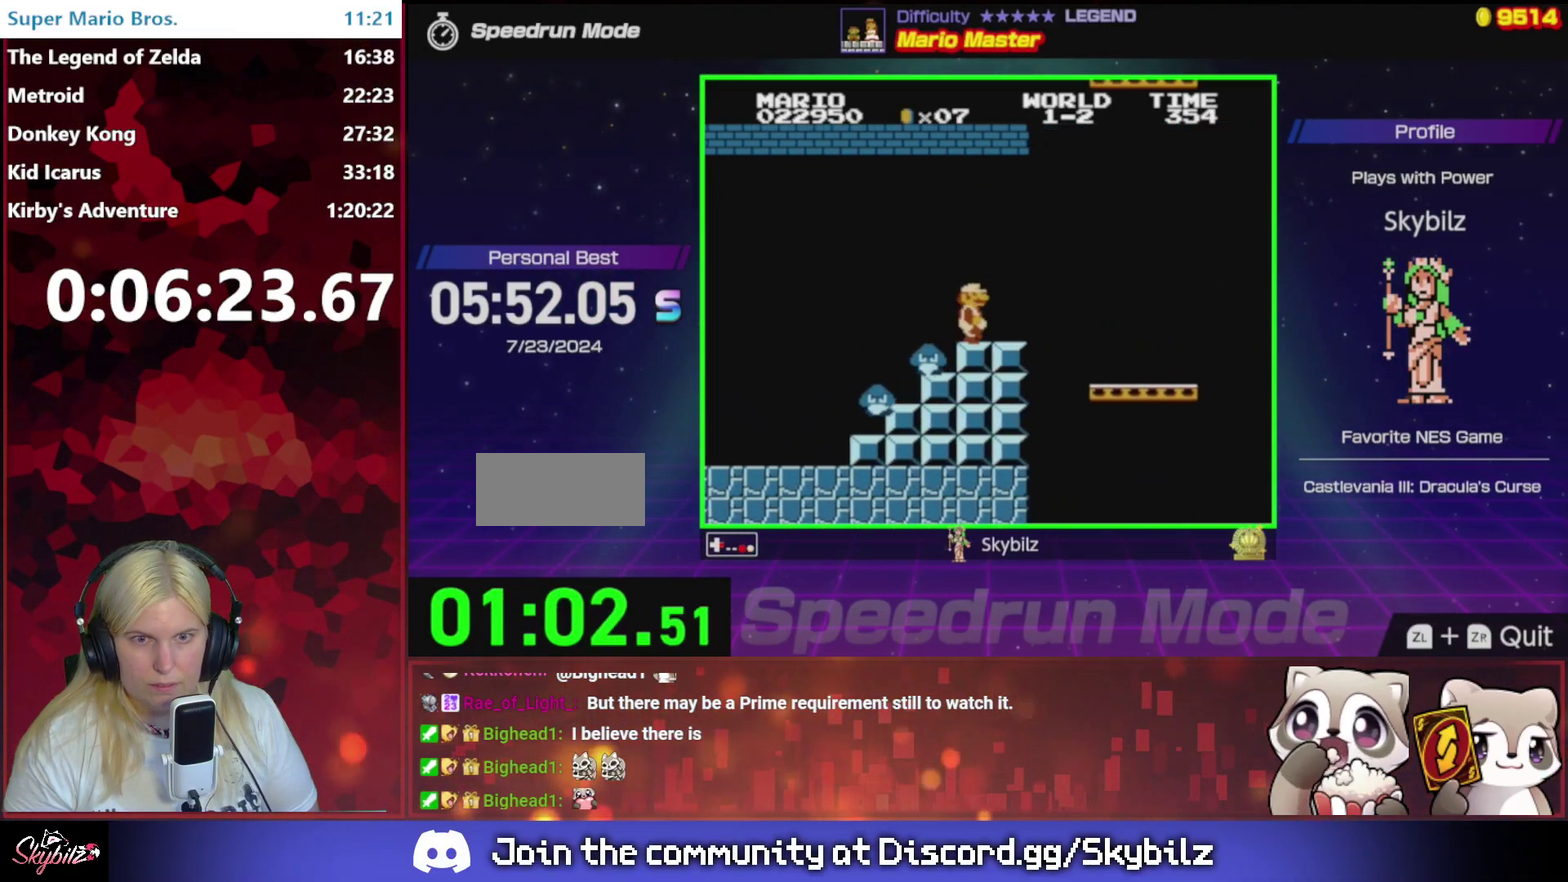
{"buttons": ["B", "DPAD_RIGHT"], "events": []}
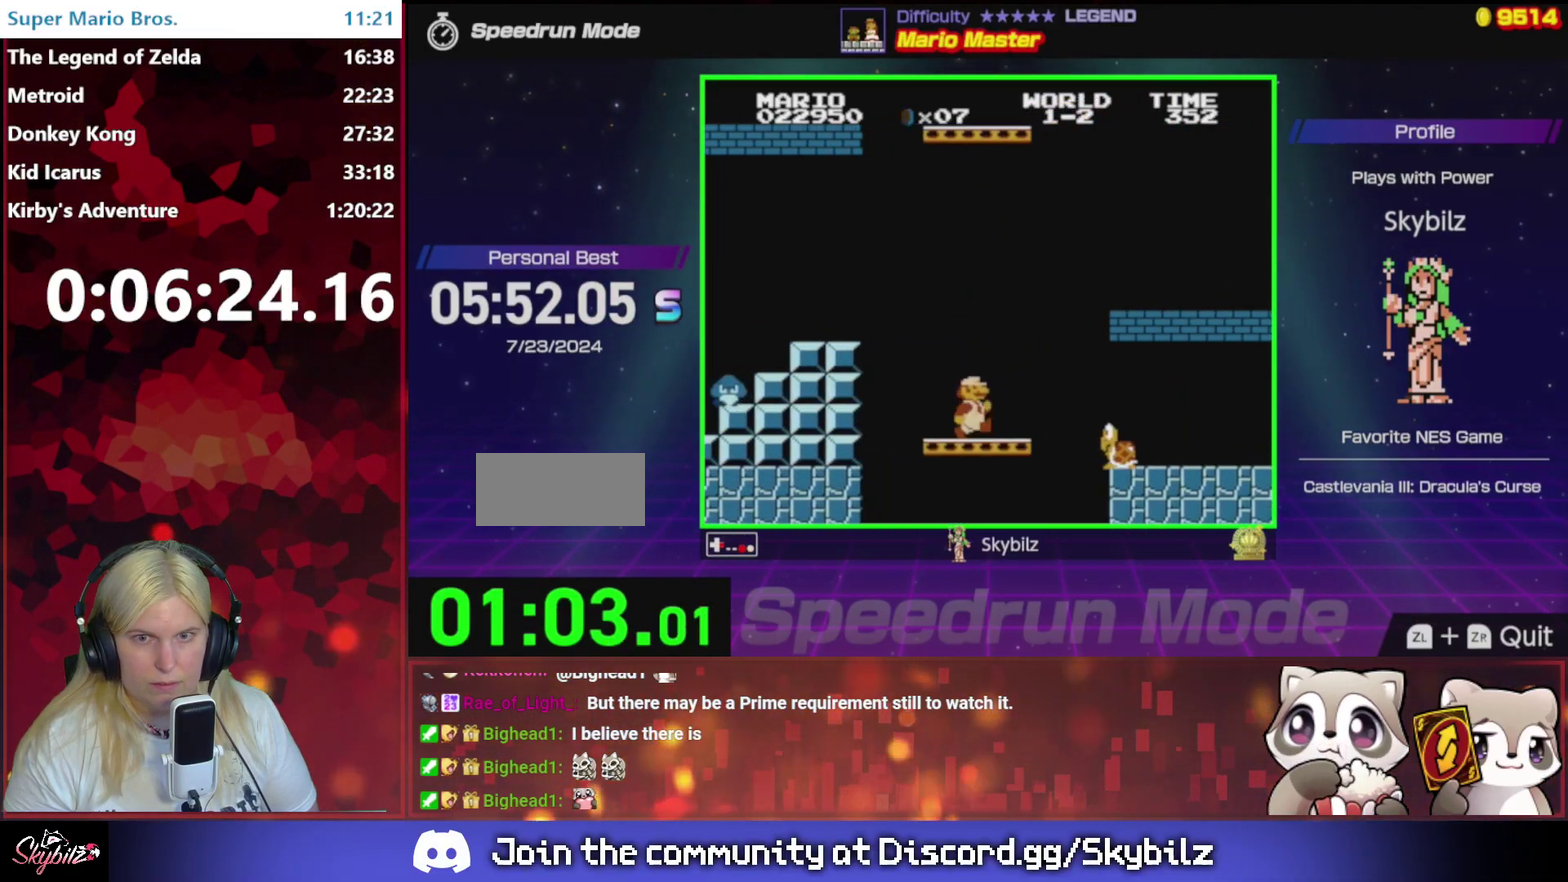
{"buttons": ["B", "DPAD_RIGHT"], "events": [[33, "A", "down"], [367, "A", "up"]]}
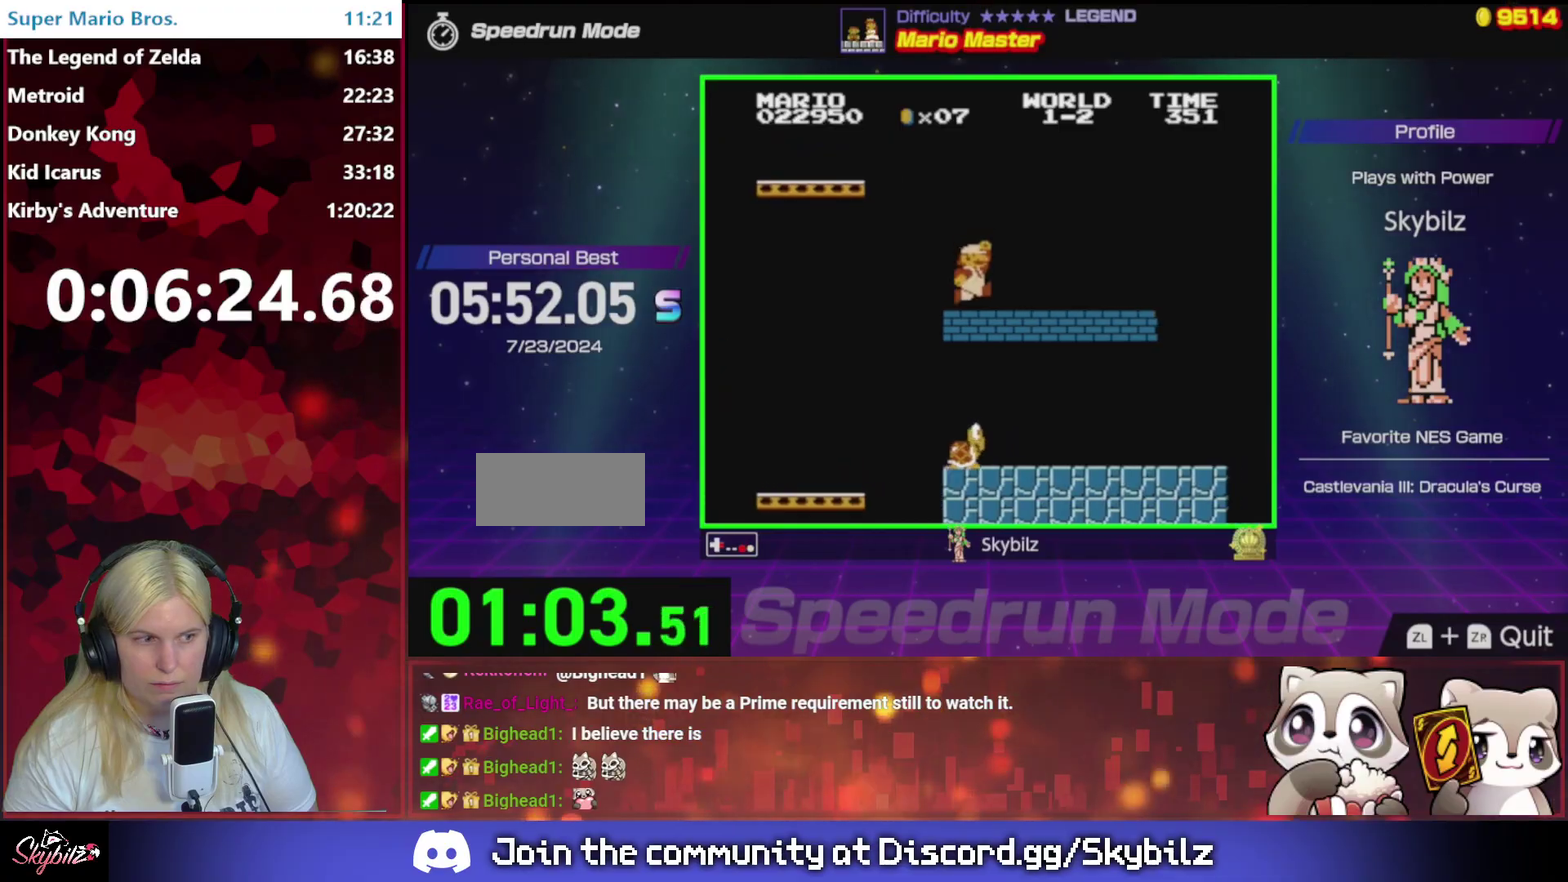
{"buttons": ["A", "B", "DPAD_RIGHT"], "events": [[400, "A", "down"]]}
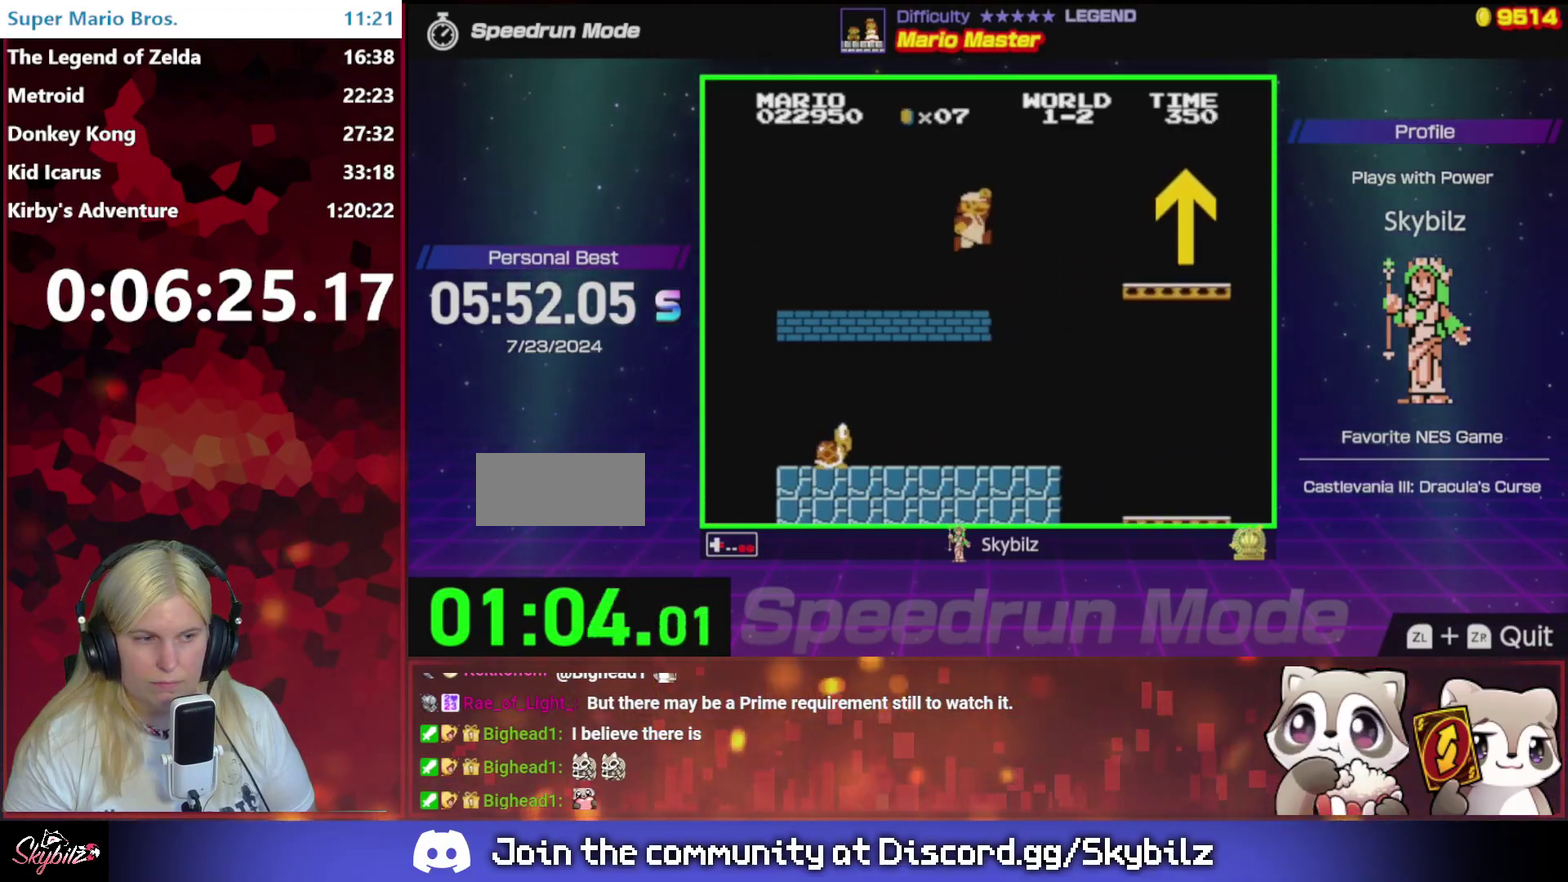
{"buttons": ["B", "DPAD_RIGHT"], "events": [[267, "A", "up"]]}
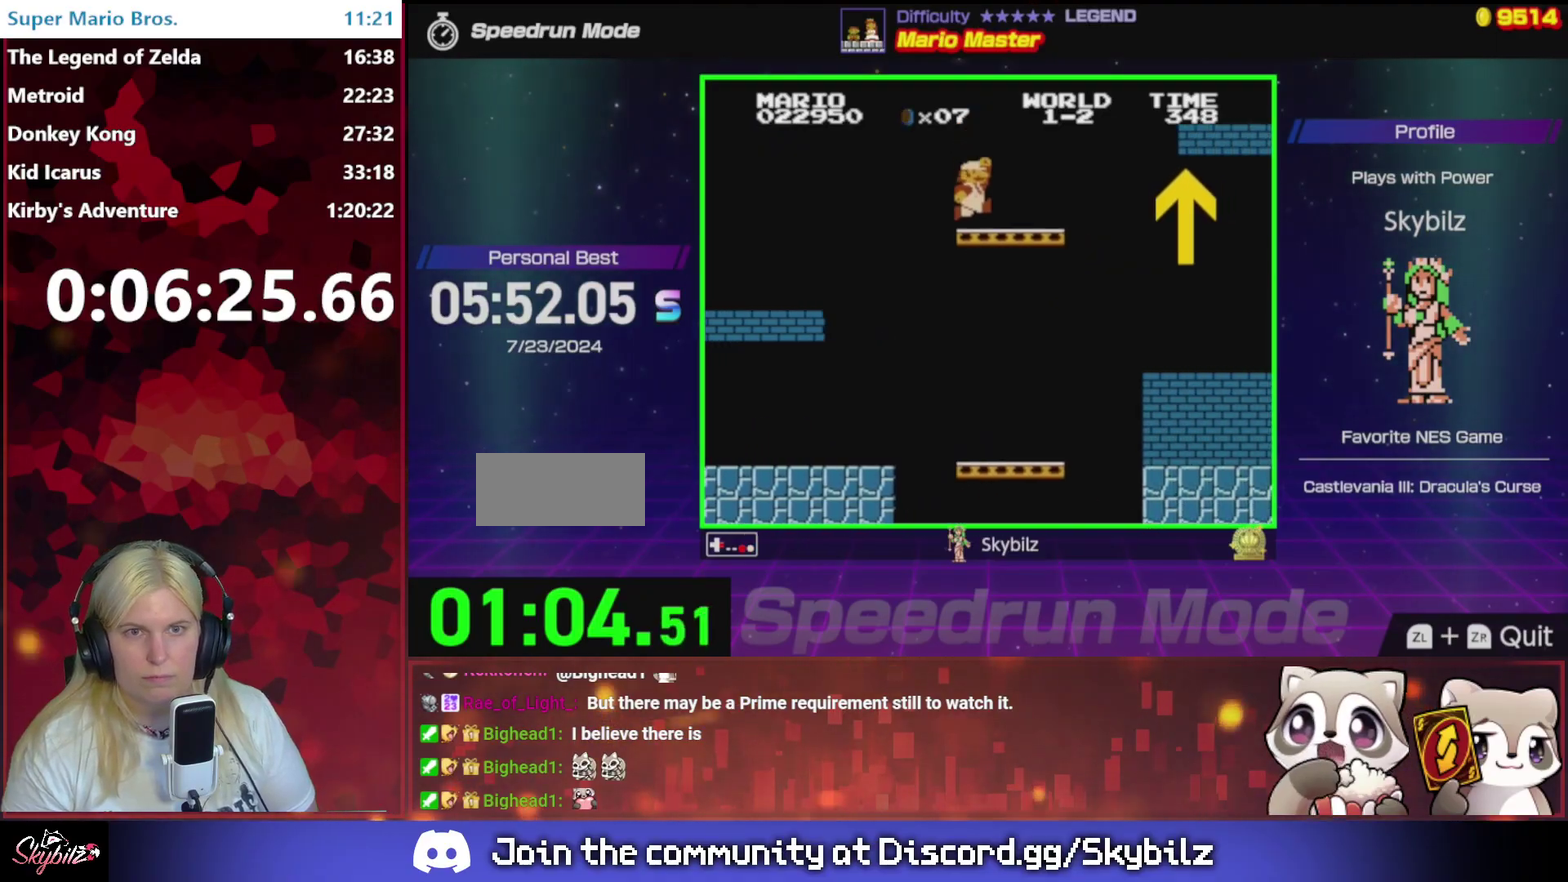
{"buttons": ["A", "B", "DPAD_RIGHT"], "events": [[133, "A", "down"]]}
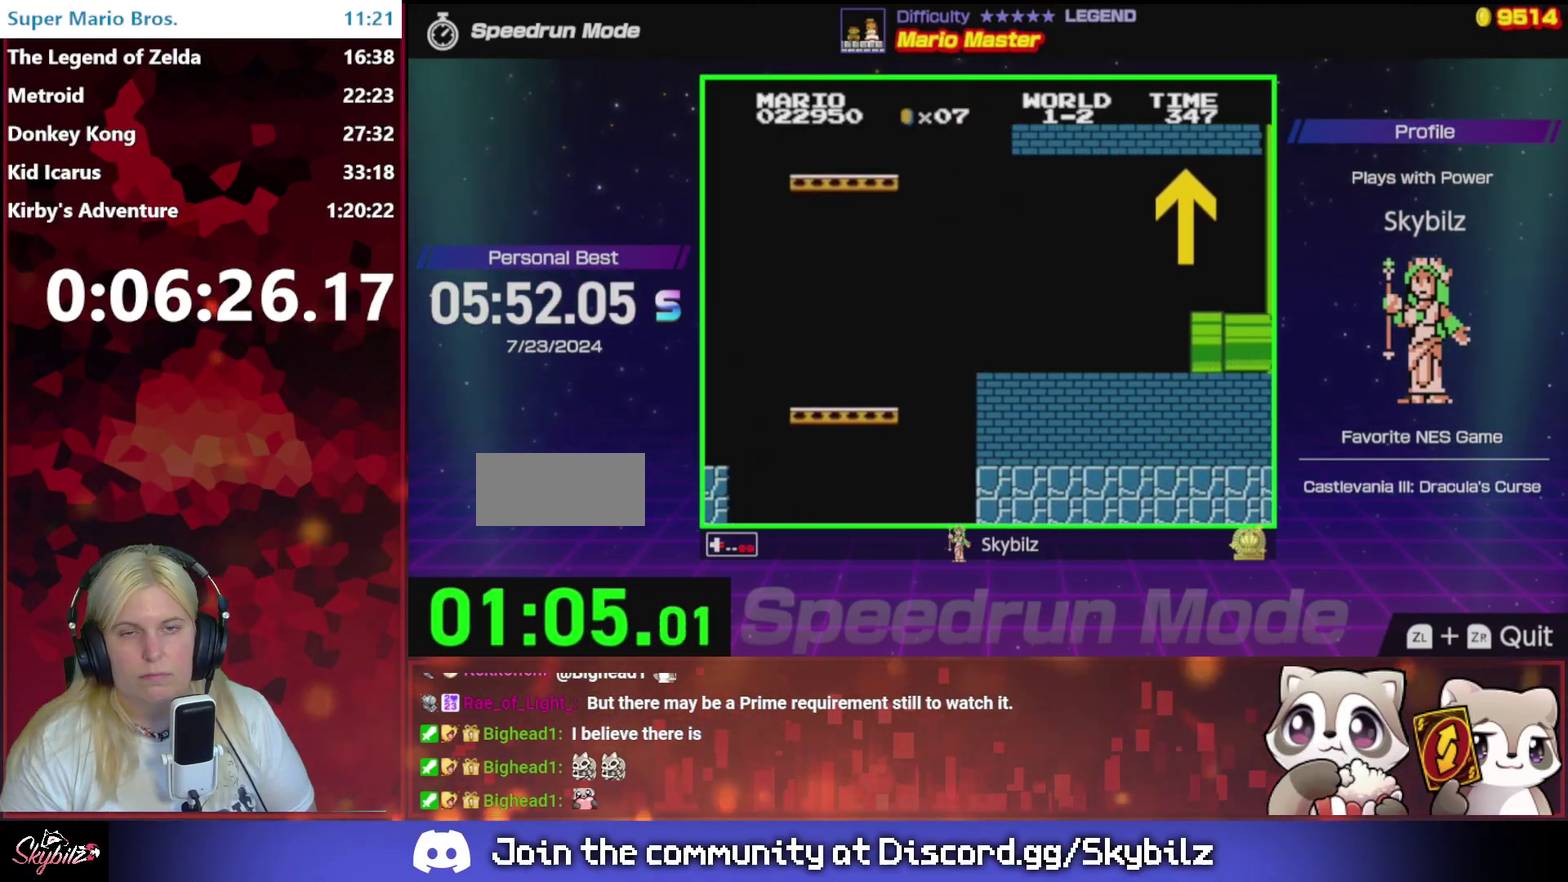
{"buttons": ["B", "DPAD_RIGHT"], "events": [[100, "A", "up"]]}
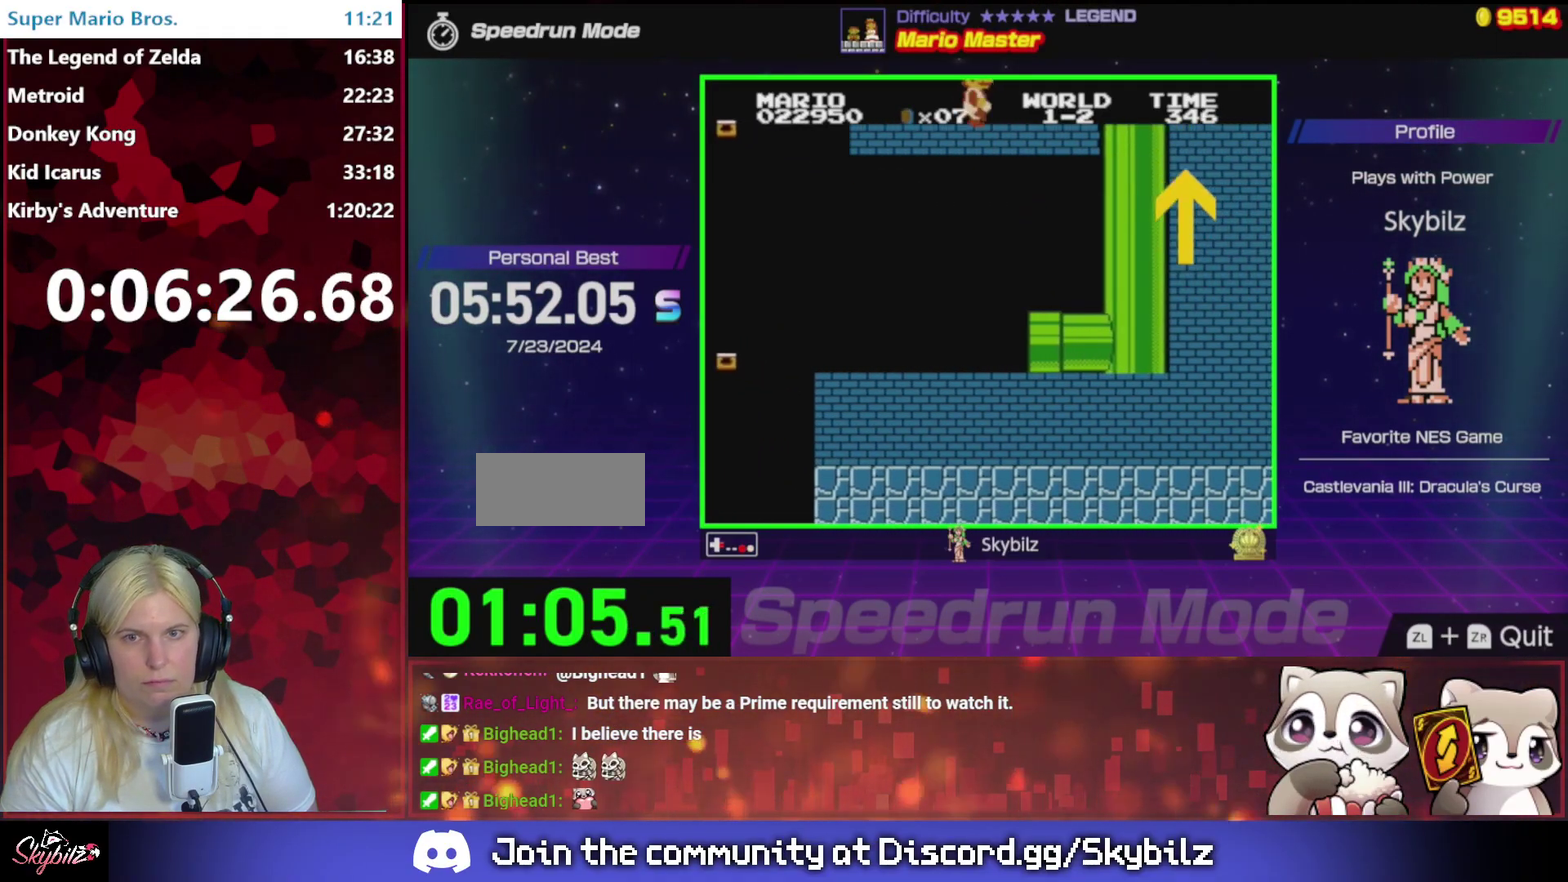
{"buttons": ["B", "DPAD_RIGHT"], "events": []}
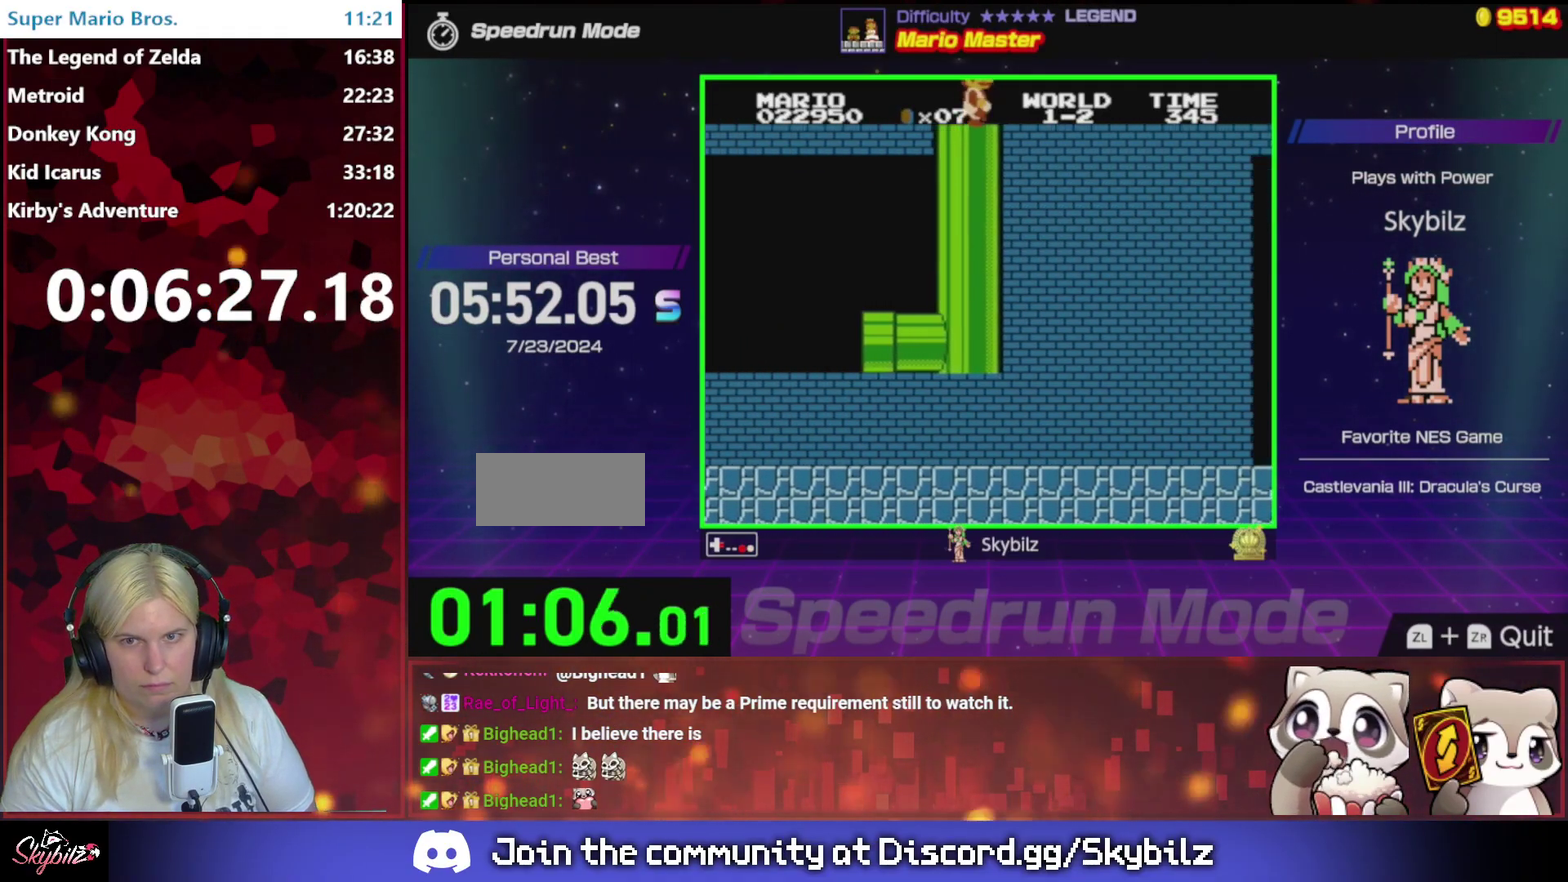
{"buttons": ["B", "DPAD_RIGHT"], "events": []}
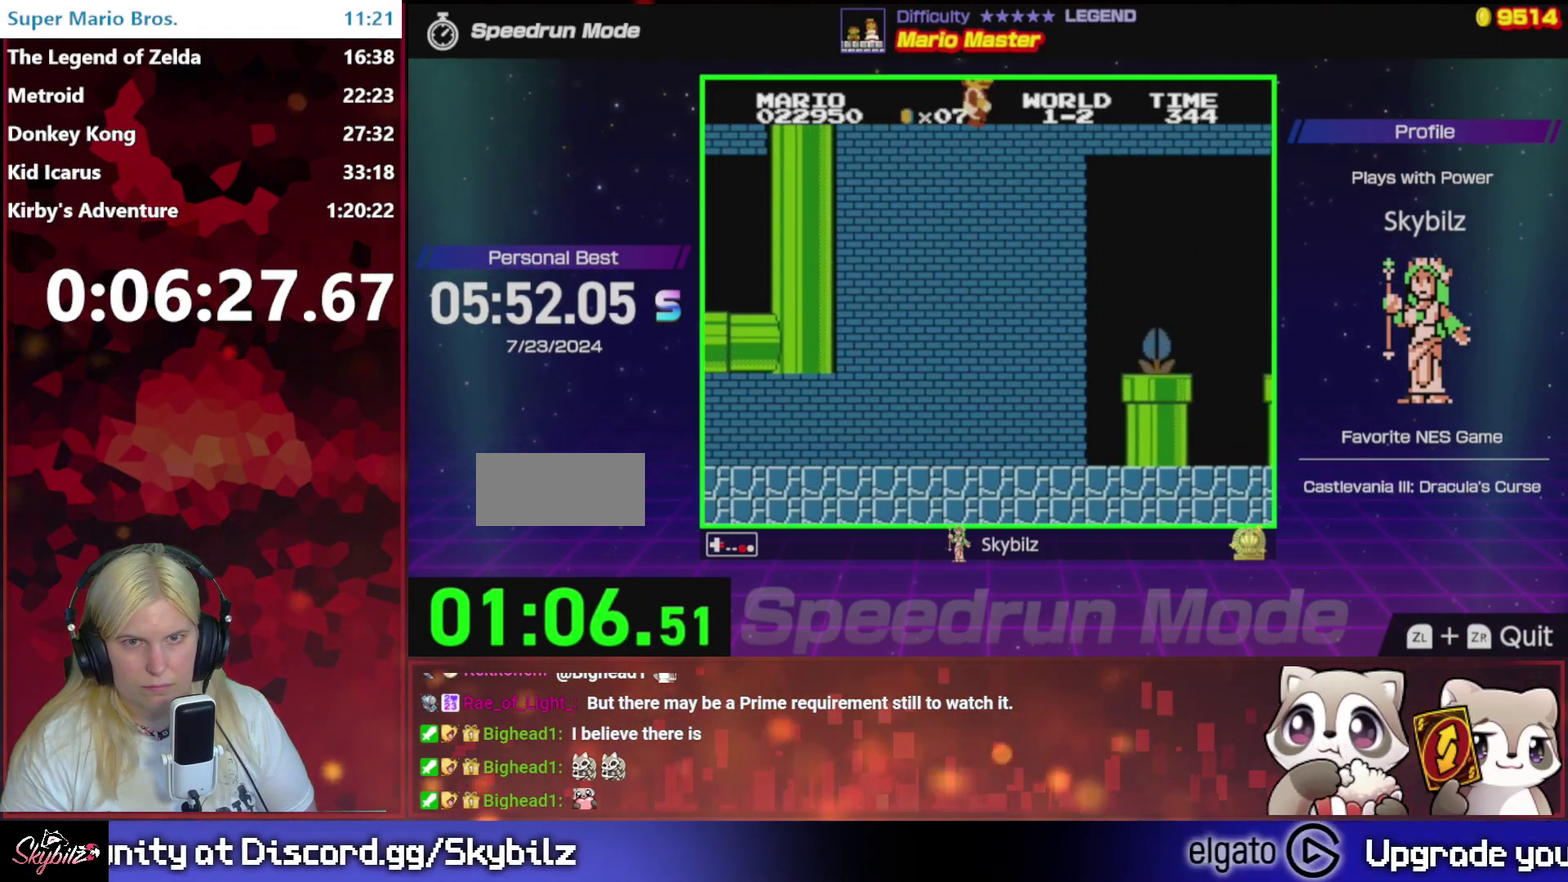
{"buttons": ["B", "DPAD_RIGHT"], "events": []}
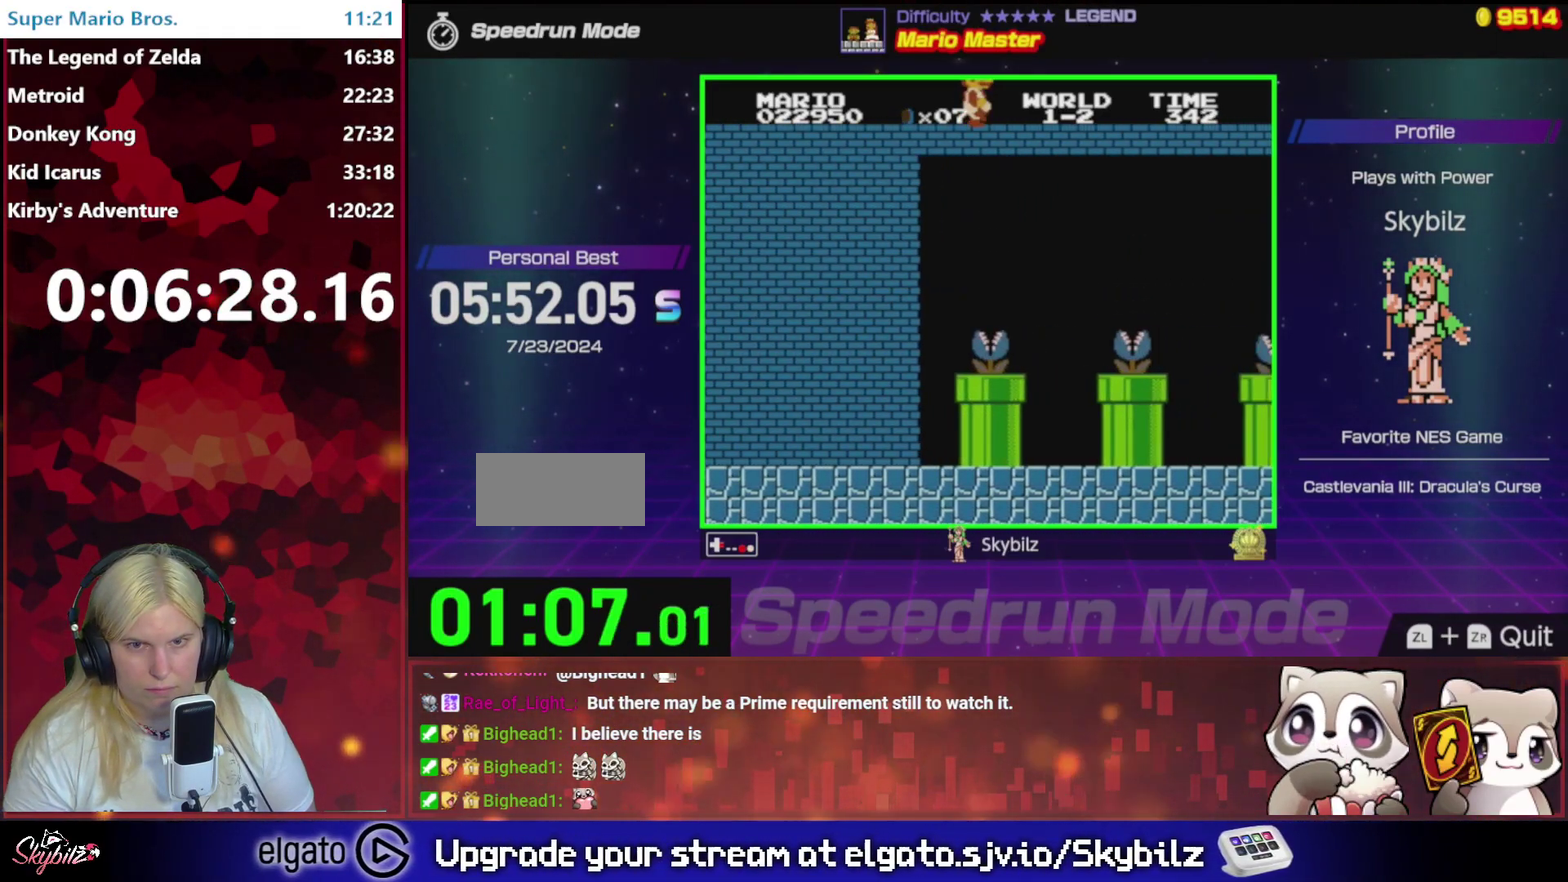
{"buttons": ["B", "DPAD_RIGHT"], "events": []}
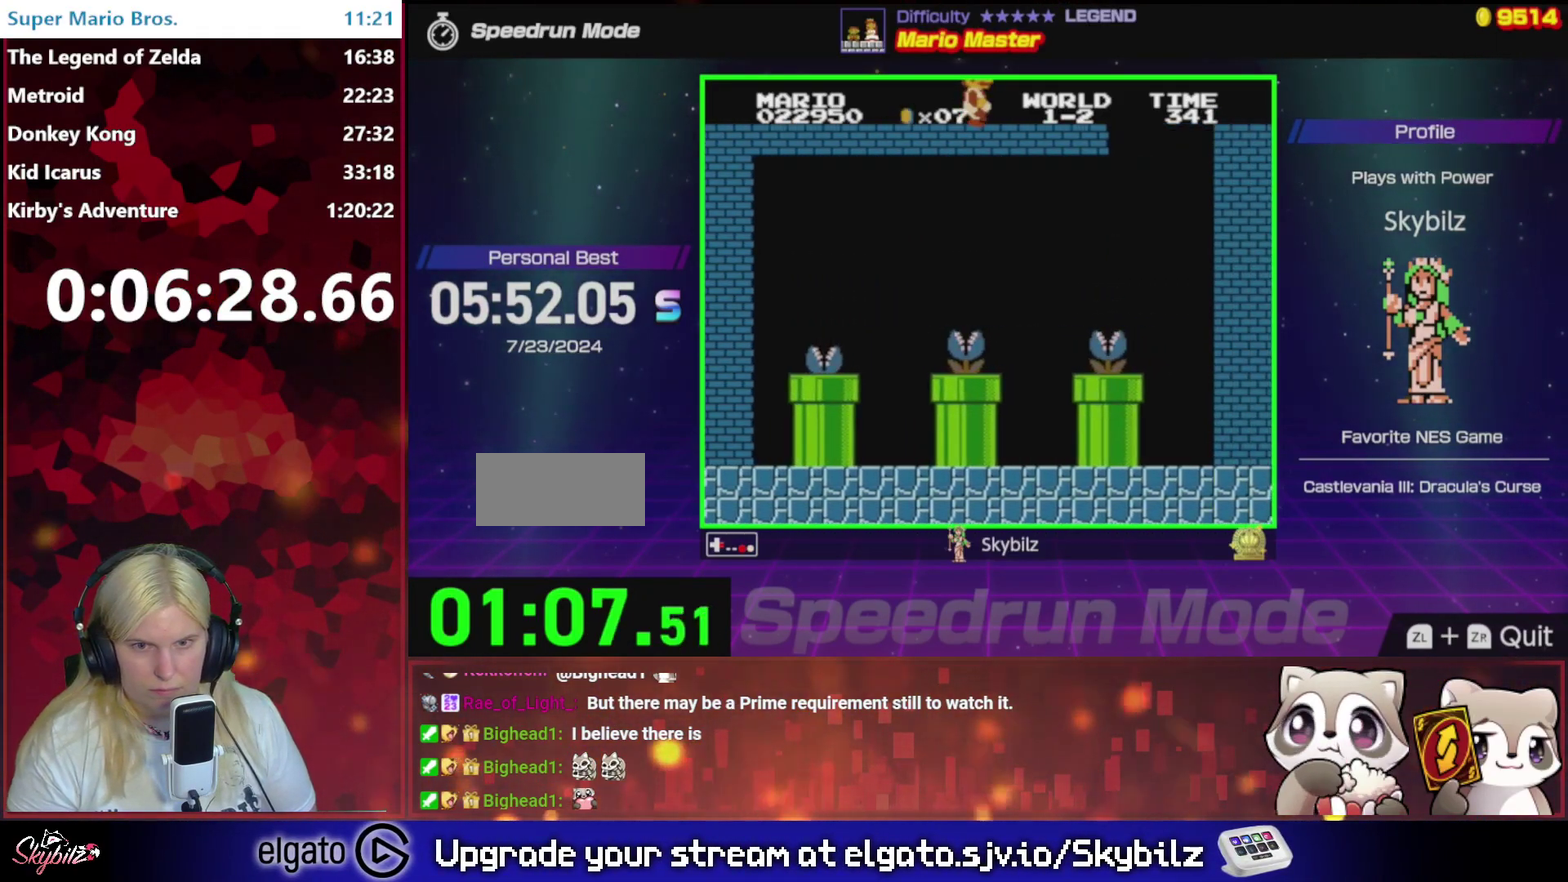
{"buttons": ["B", "DPAD_UP", "DPAD_LEFT"], "events": [[333, "DPAD_LEFT", "down"], [333, "DPAD_RIGHT", "up"], [467, "DPAD_UP", "down"]]}
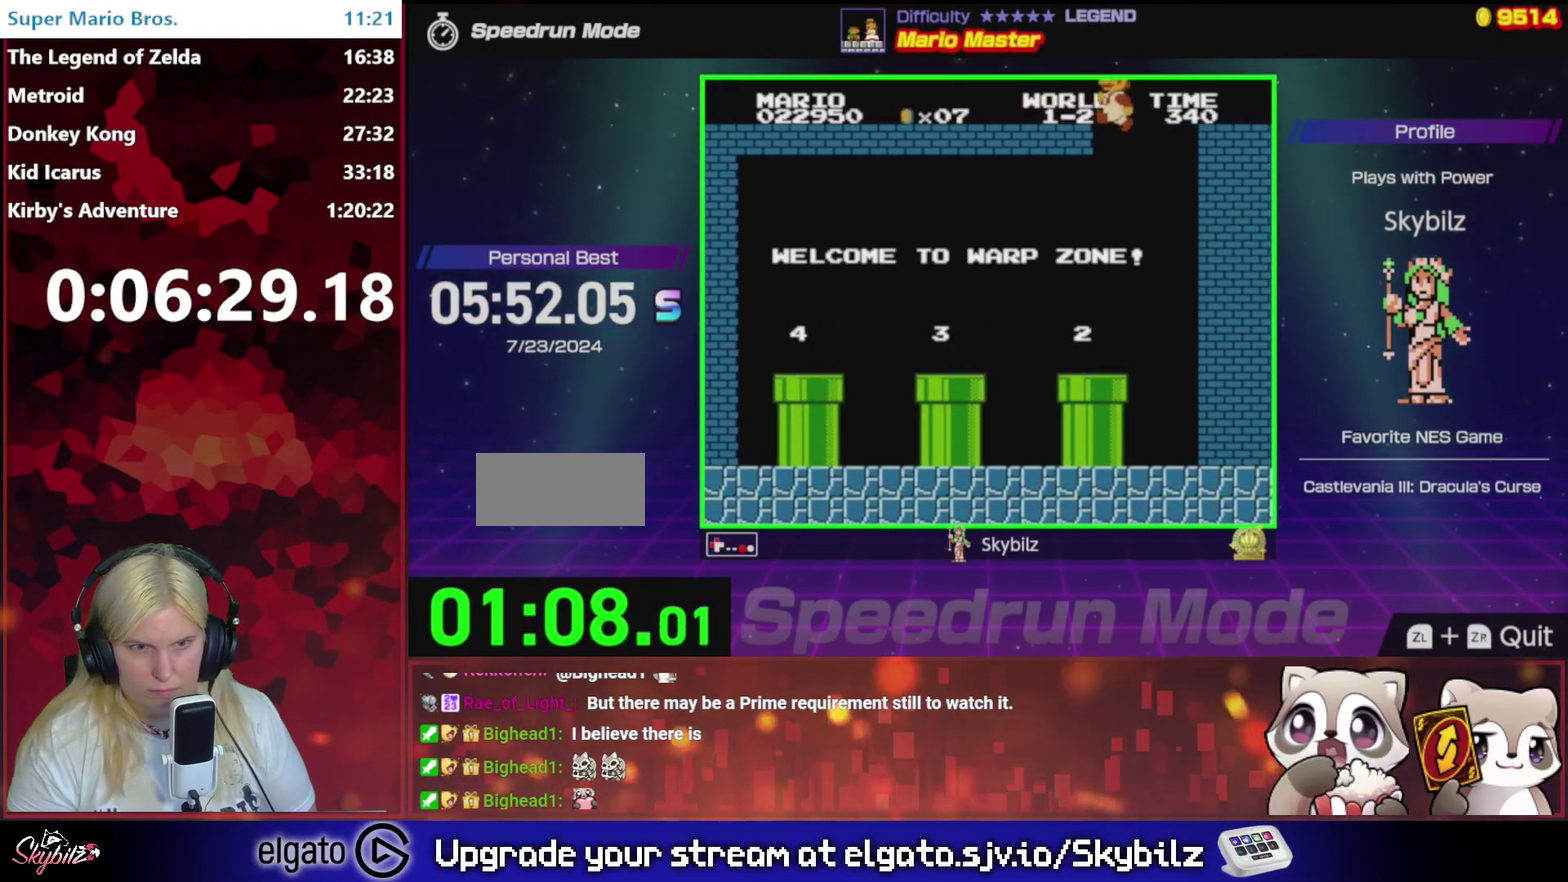
{"buttons": ["B", "DPAD_LEFT"], "events": [[200, "DPAD_UP", "up"]]}
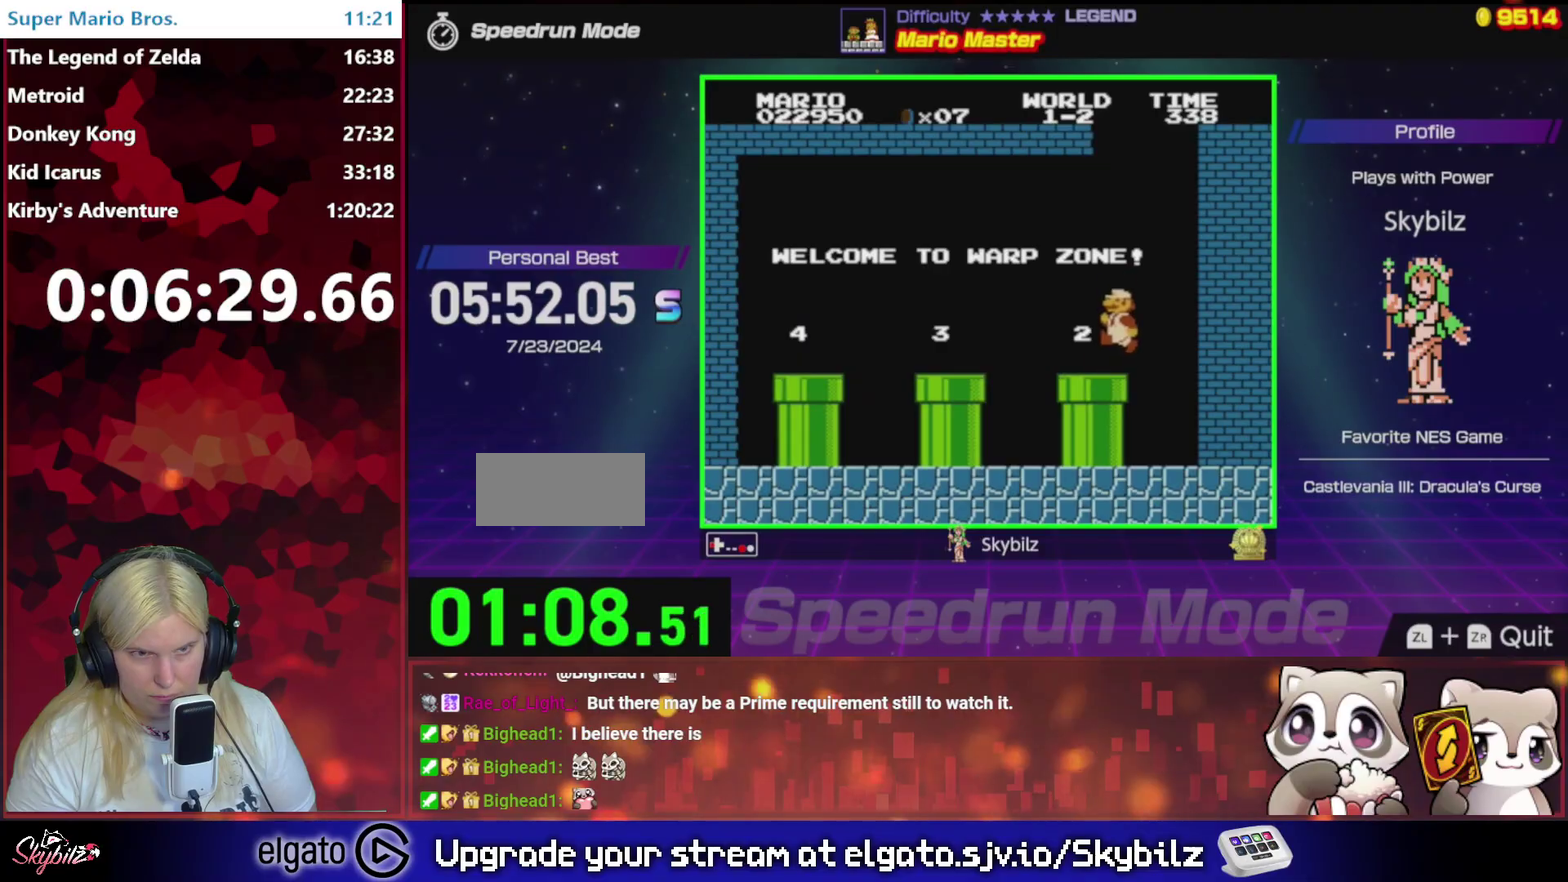
{"buttons": ["A", "B", "DPAD_LEFT"], "events": [[233, "A", "down"]]}
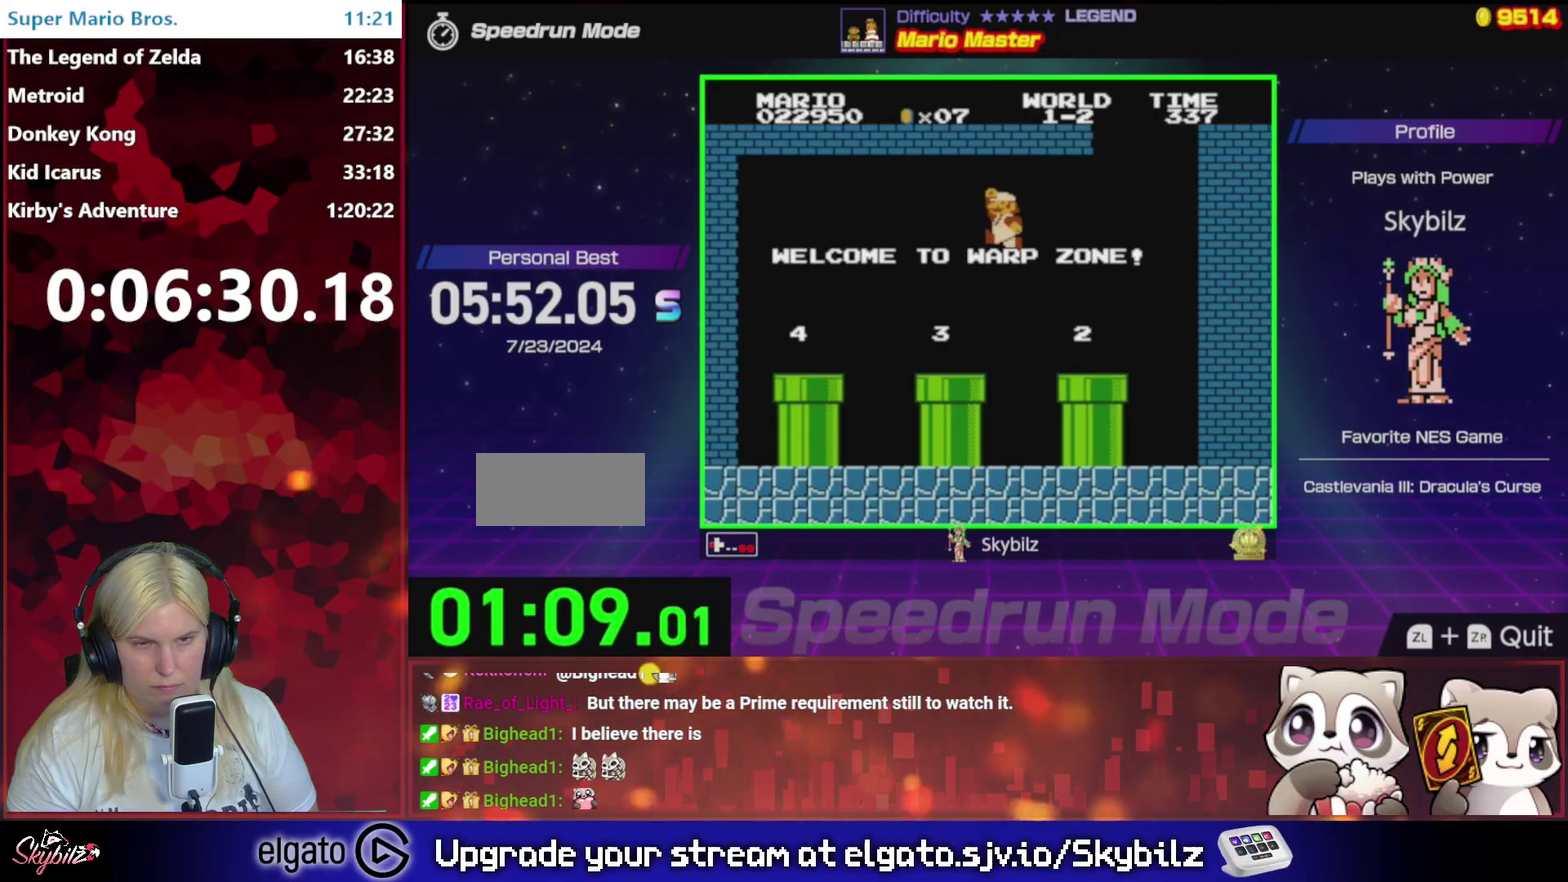
{"buttons": ["B", "DPAD_DOWN"], "events": [[167, "A", "up"], [233, "DPAD_LEFT", "up"], [467, "DPAD_DOWN", "down"]]}
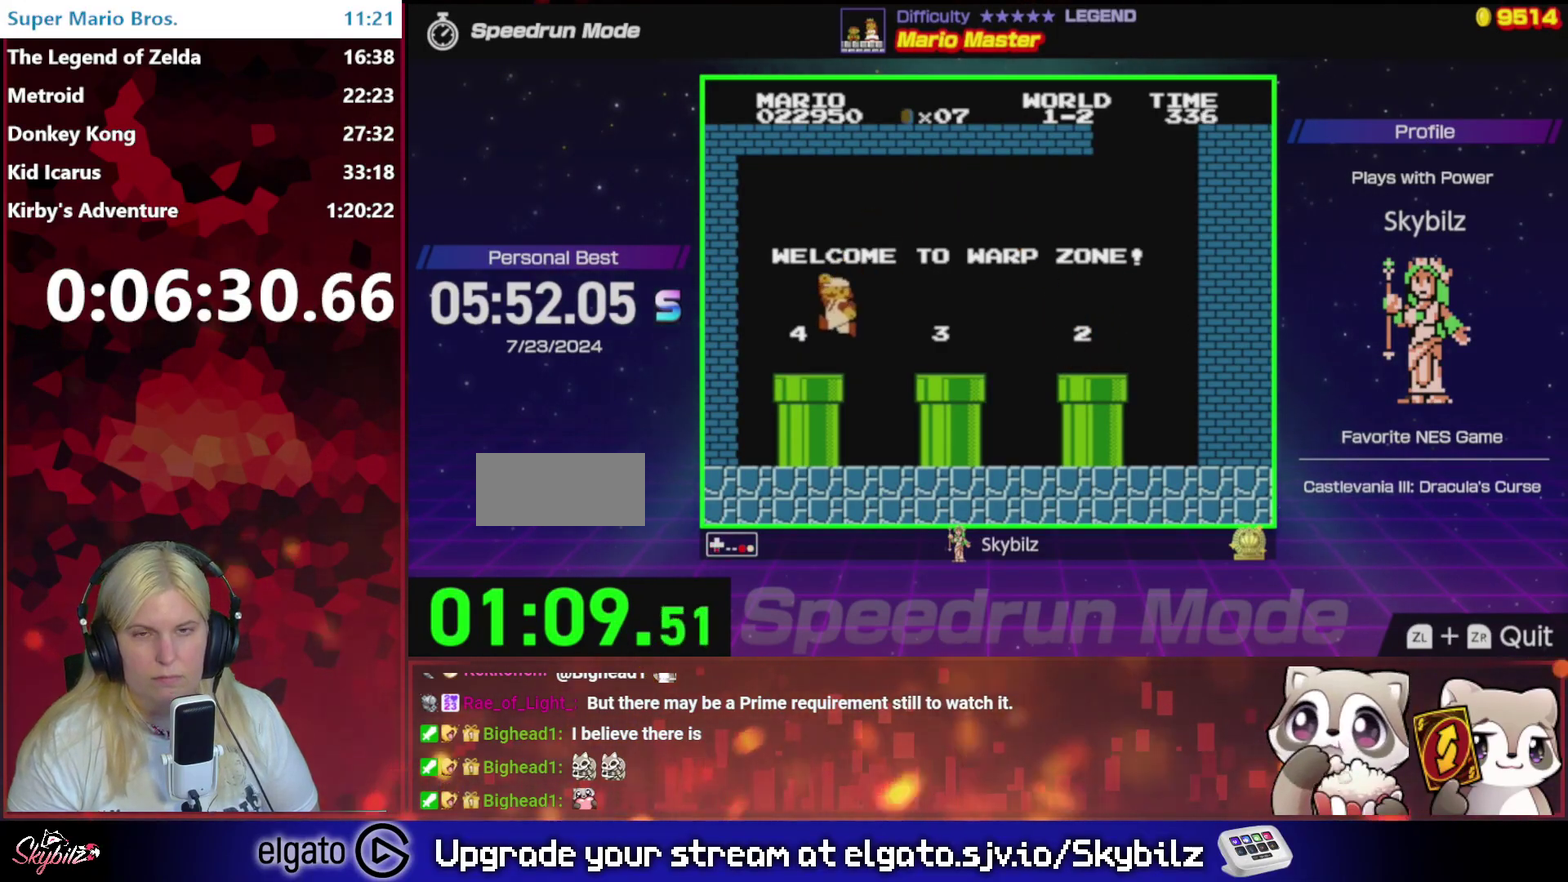
{"buttons": [], "events": [[400, "DPAD_DOWN", "up"], [433, "B", "up"]]}
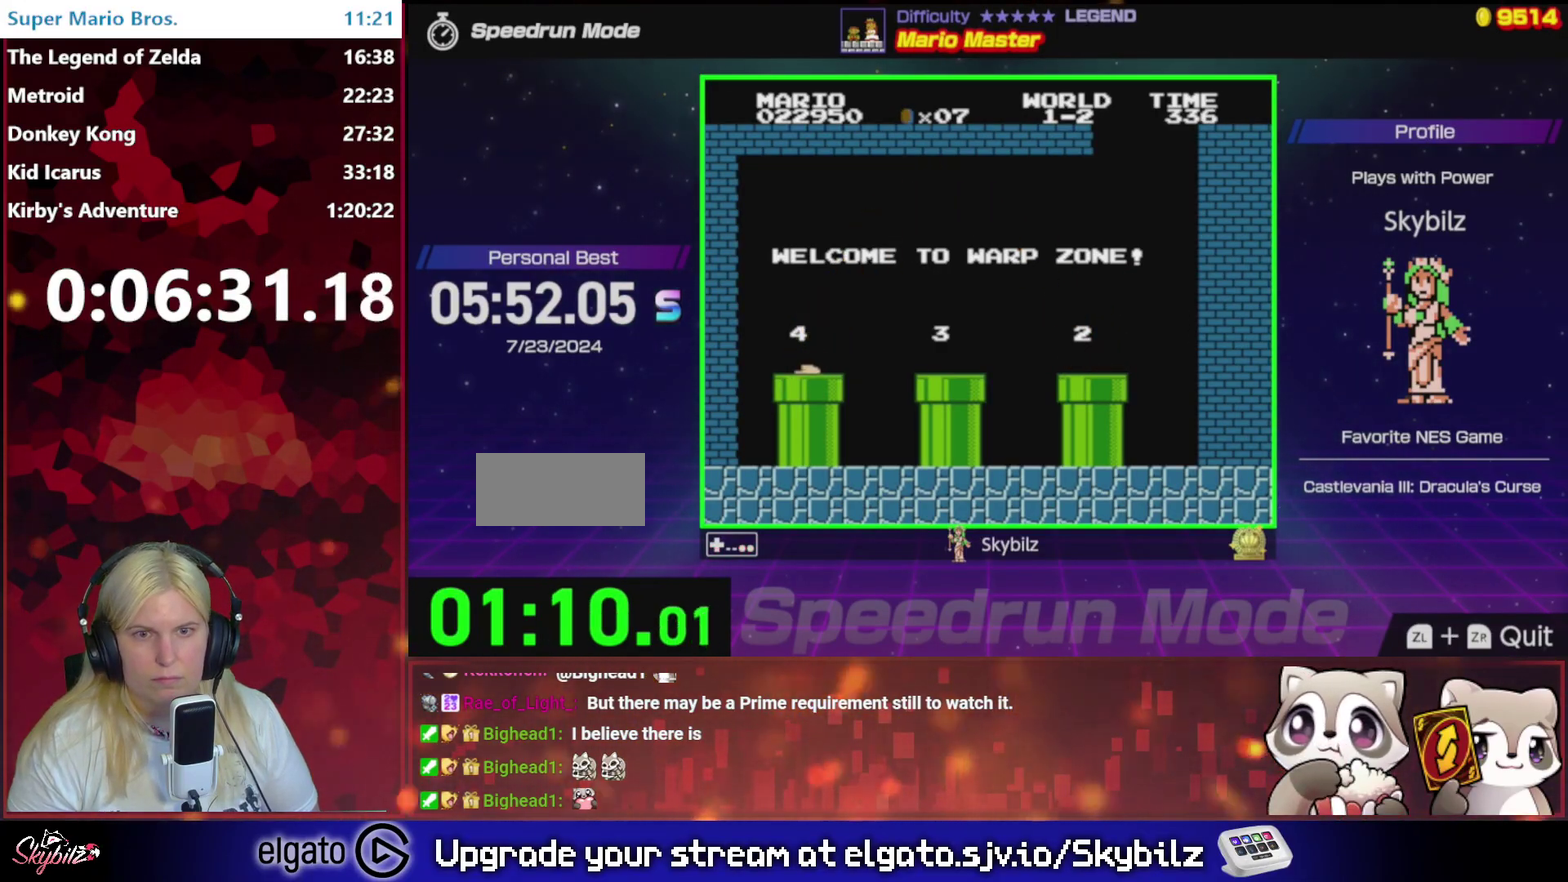
{"buttons": [], "events": [[200, "A", "down"], [267, "A", "up"], [367, "A", "down"], [467, "A", "up"]]}
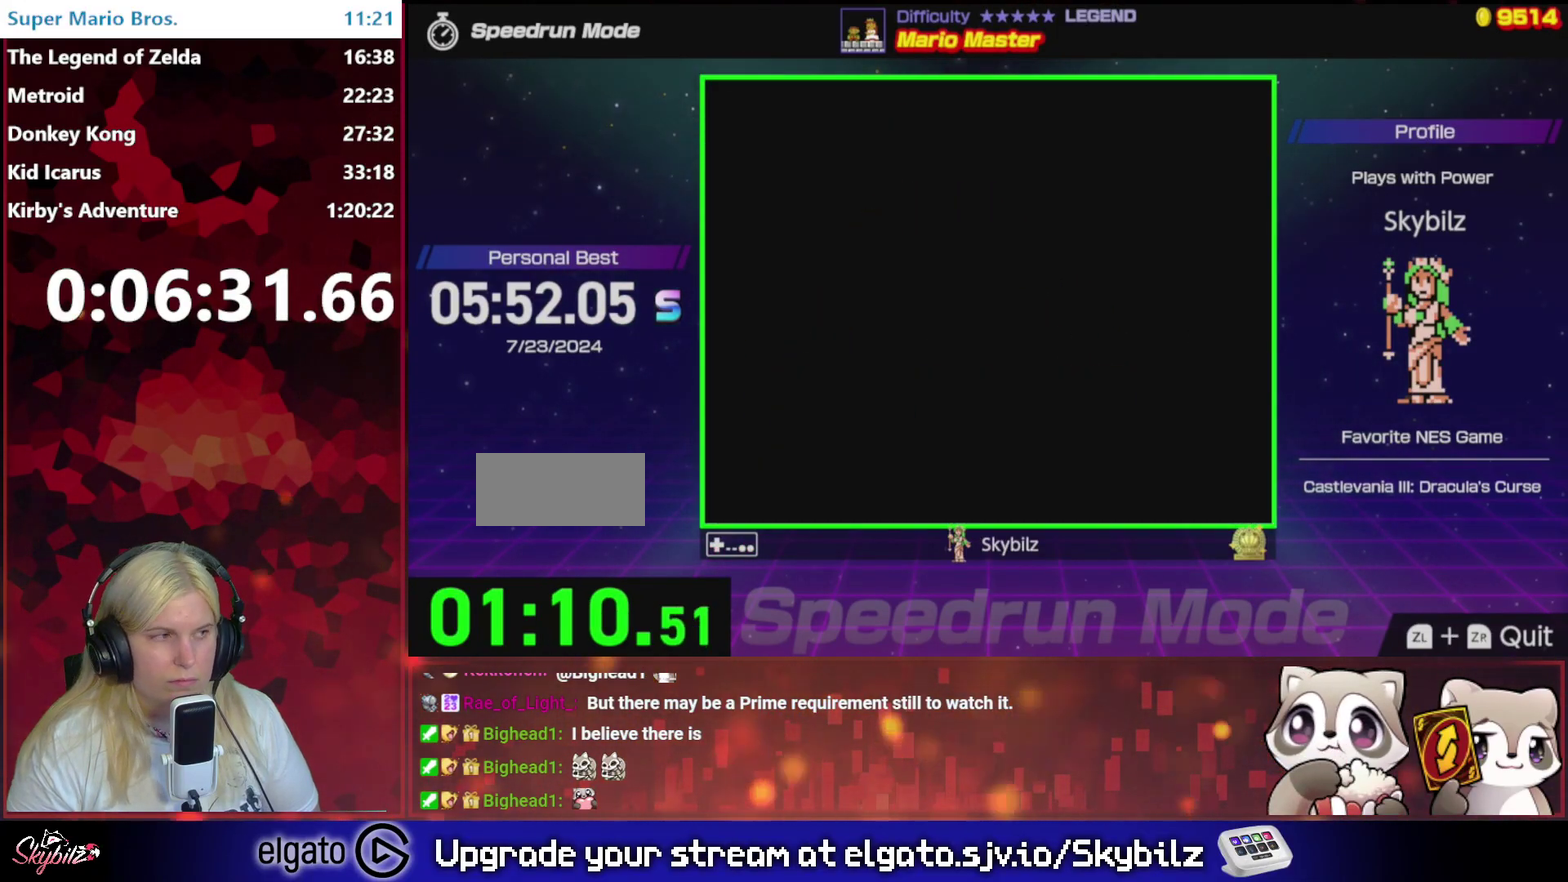
{"buttons": [], "events": [[67, "A", "down"], [133, "A", "up"], [233, "A", "down"], [333, "A", "up"], [400, "A", "down"], [500, "A", "up"]]}
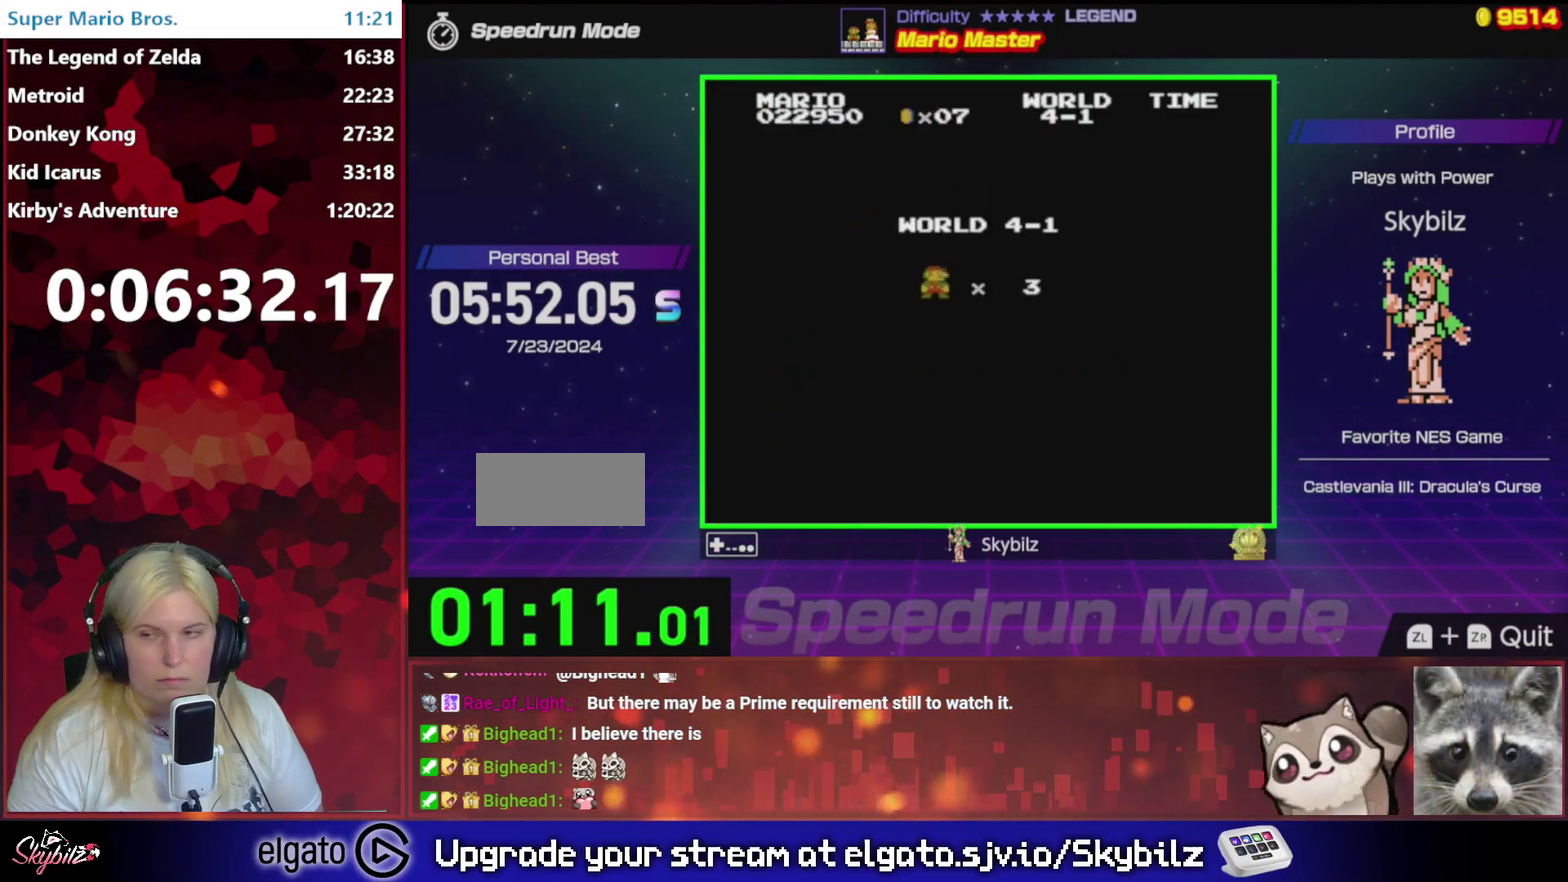
{"buttons": ["A"], "events": [[67, "A", "down"], [167, "A", "up"], [267, "A", "down"], [333, "A", "up"], [433, "A", "down"]]}
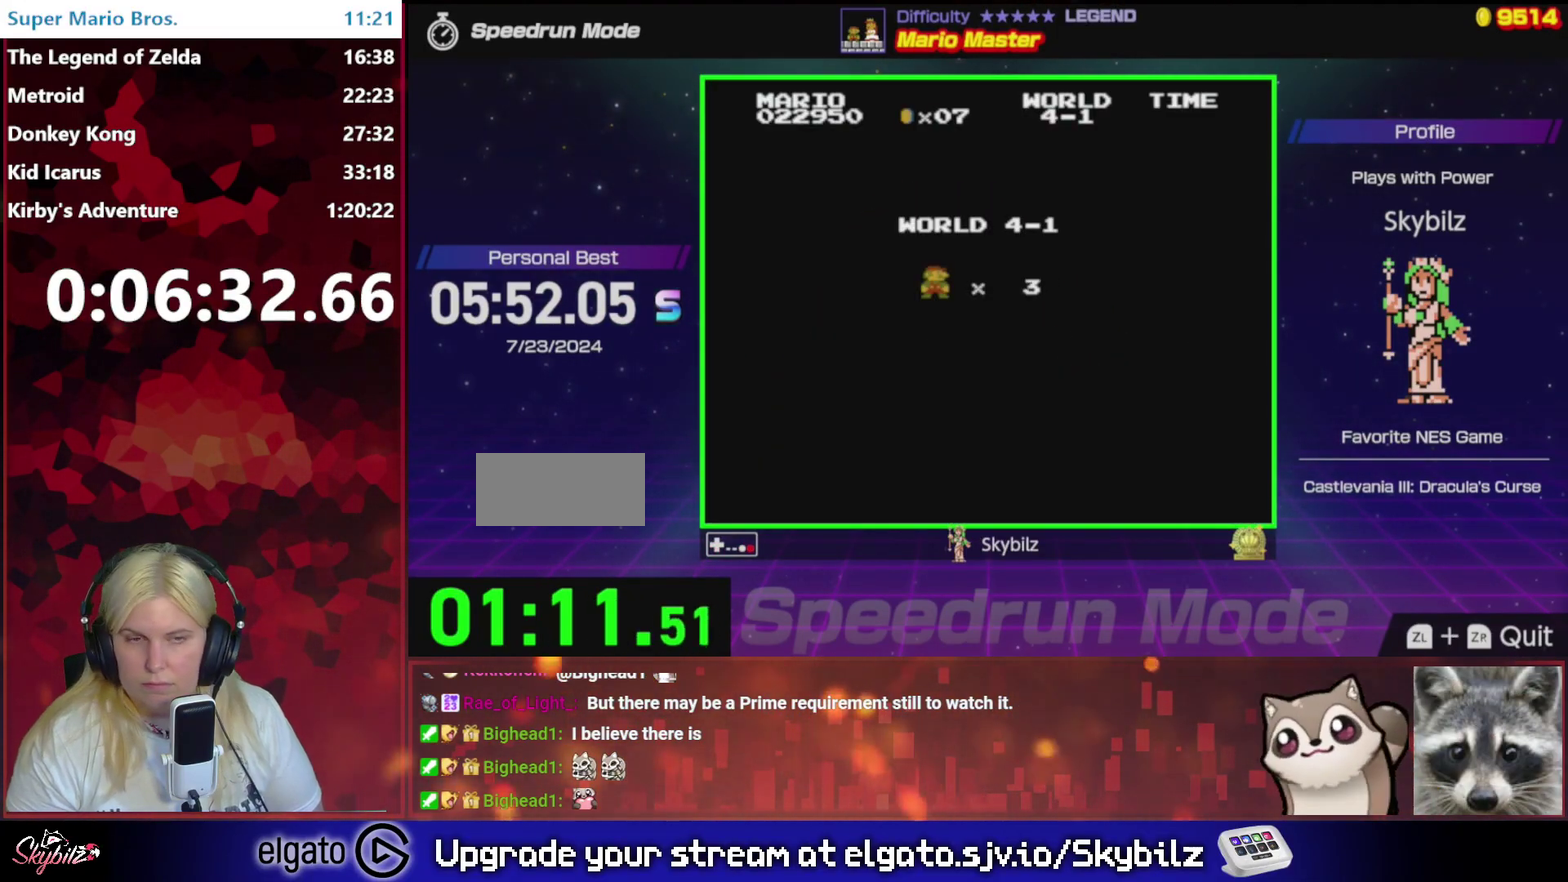
{"buttons": ["B", "DPAD_RIGHT"], "events": [[167, "A", "up"], [233, "DPAD_RIGHT", "down"], [333, "B", "down"]]}
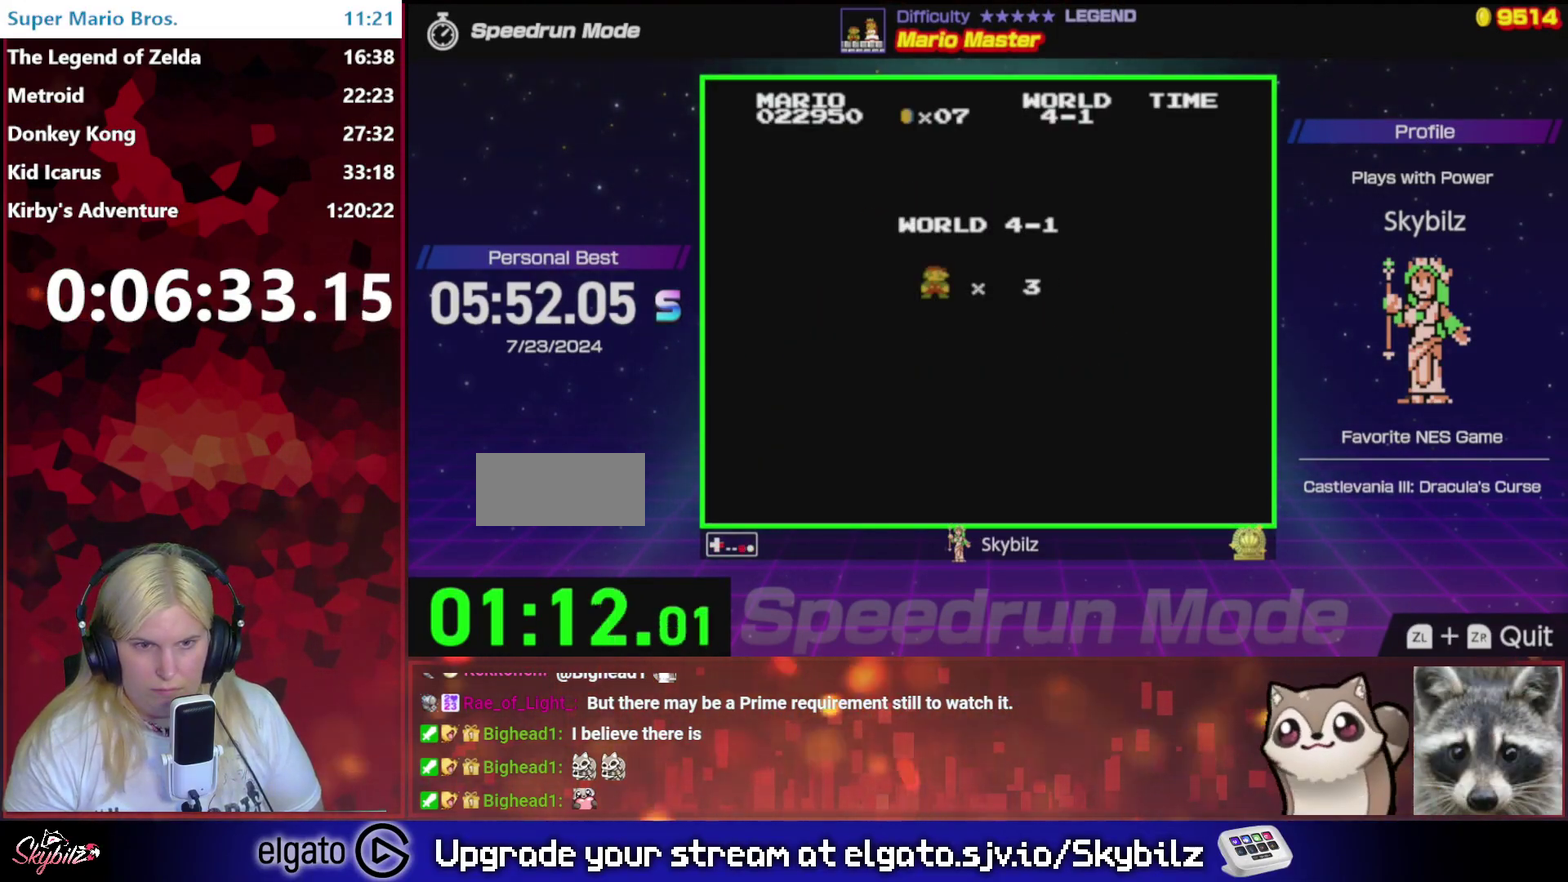
{"buttons": ["B", "DPAD_RIGHT"], "events": []}
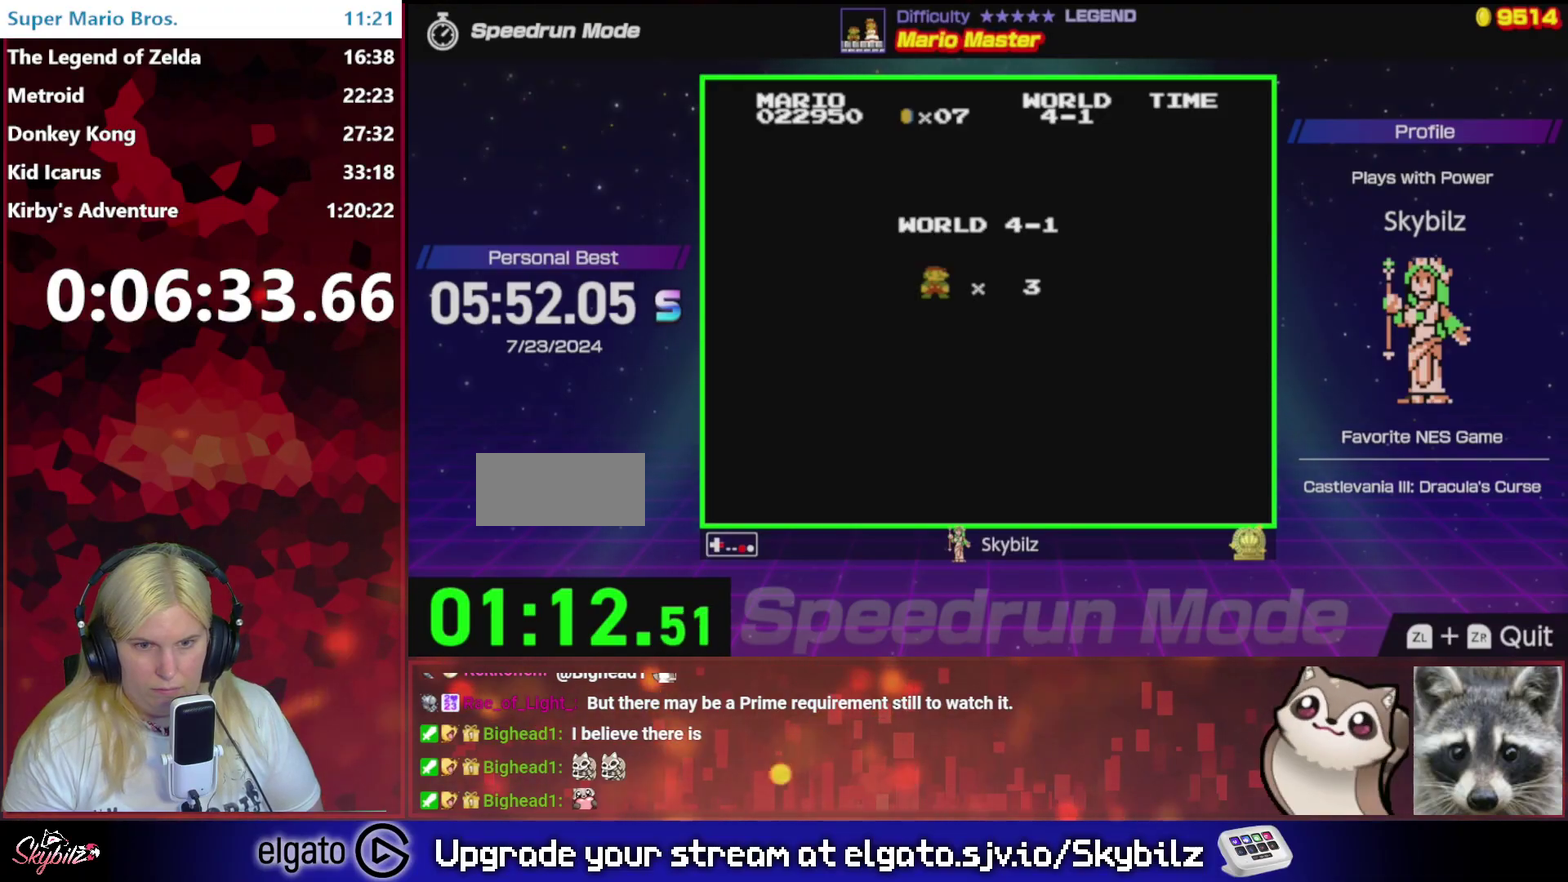
{"buttons": ["B", "DPAD_RIGHT"], "events": []}
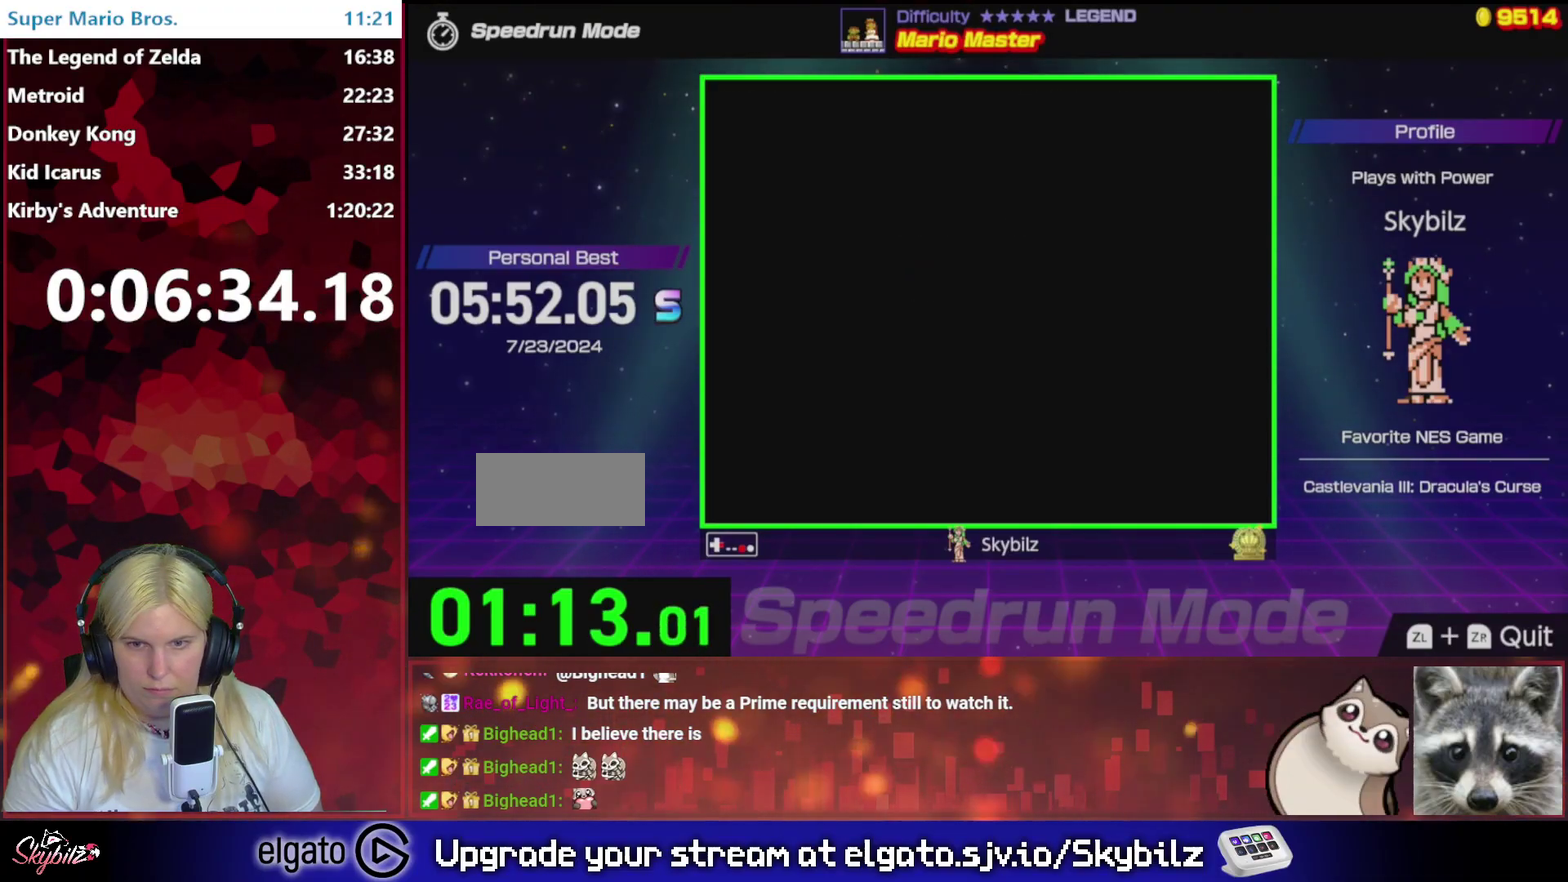
{"buttons": ["B", "DPAD_RIGHT"], "events": []}
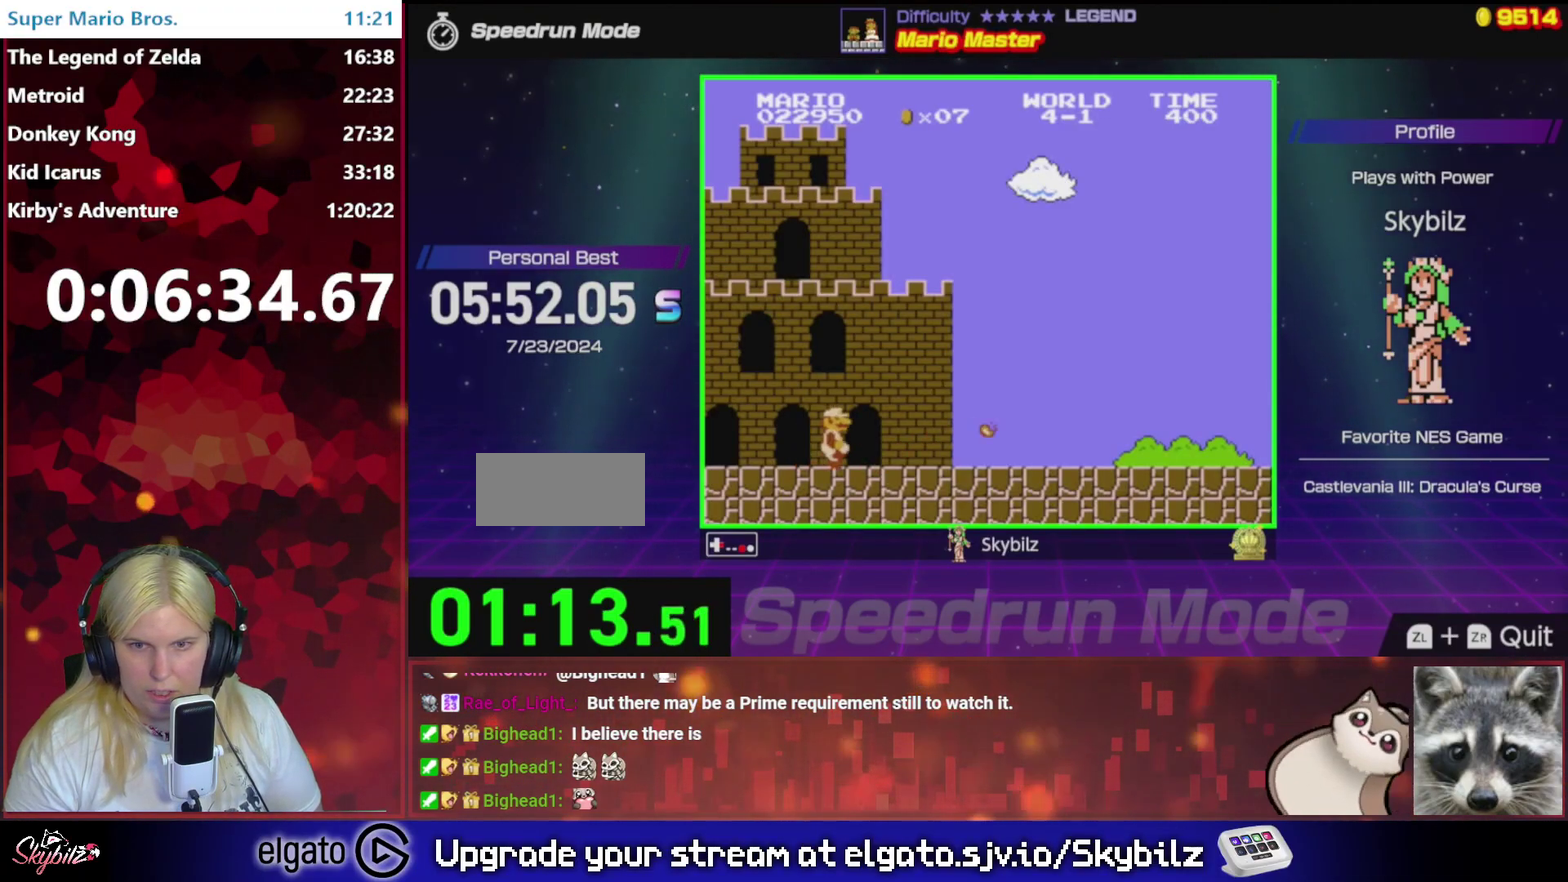
{"buttons": ["B", "DPAD_RIGHT"], "events": []}
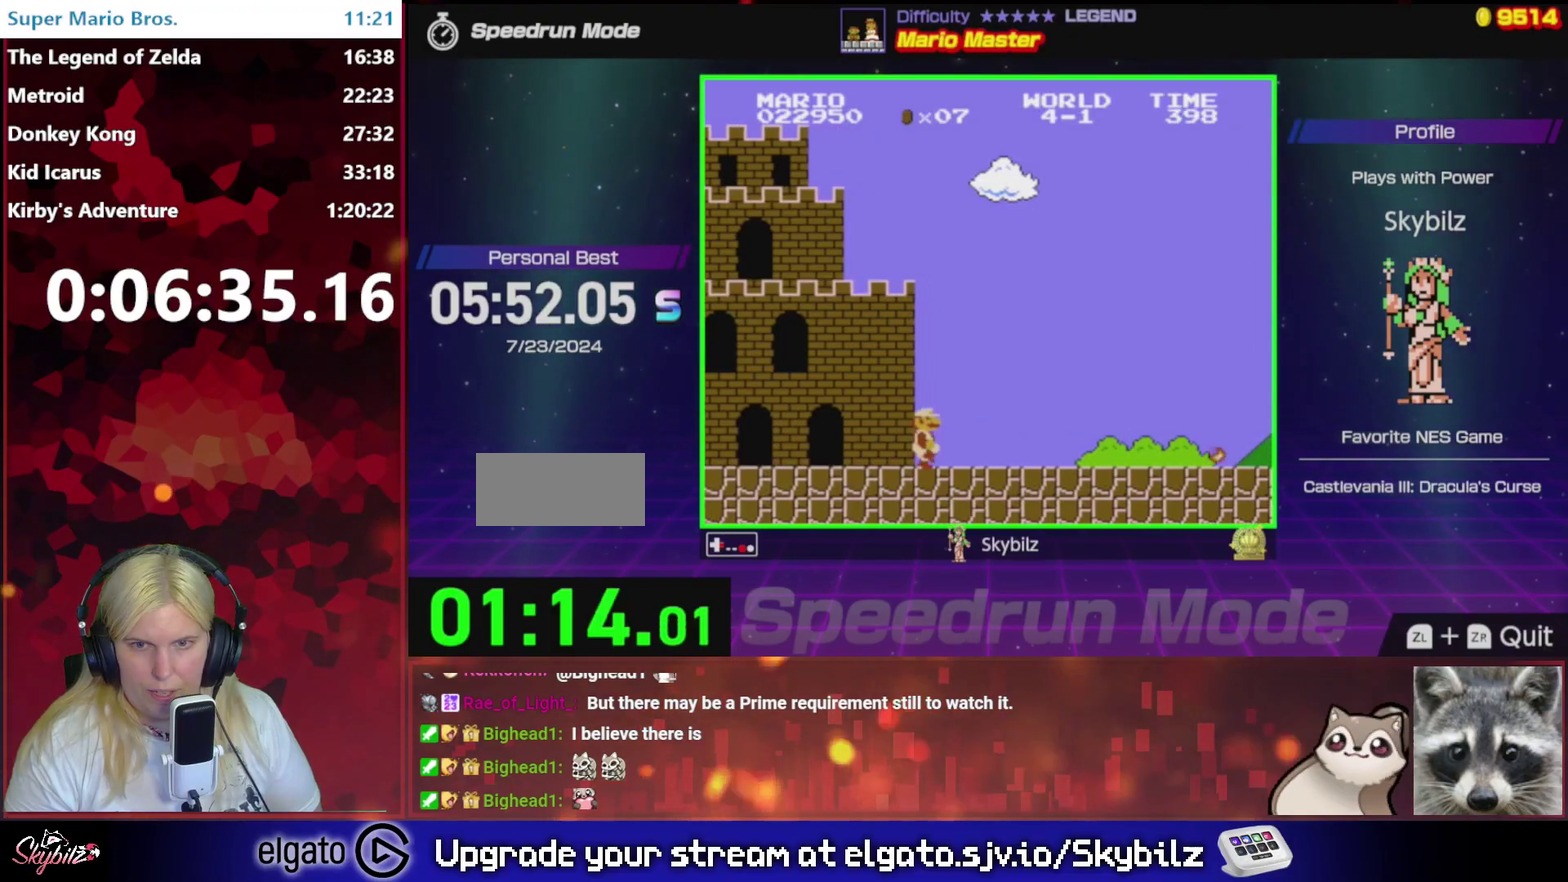
{"buttons": ["B", "DPAD_RIGHT"], "events": []}
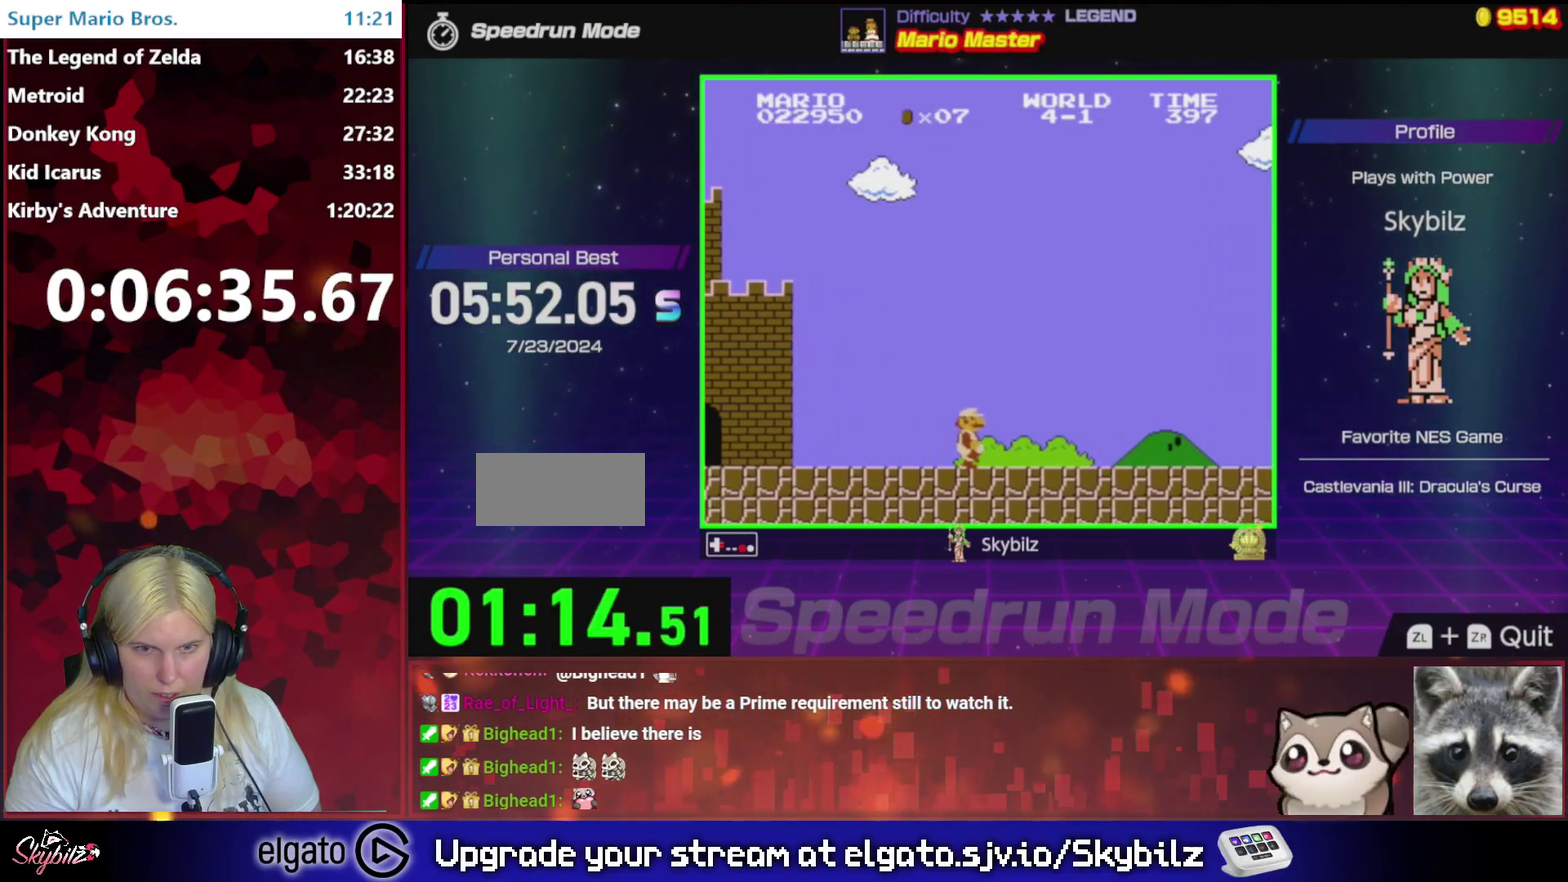
{"buttons": ["B", "DPAD_RIGHT"], "events": []}
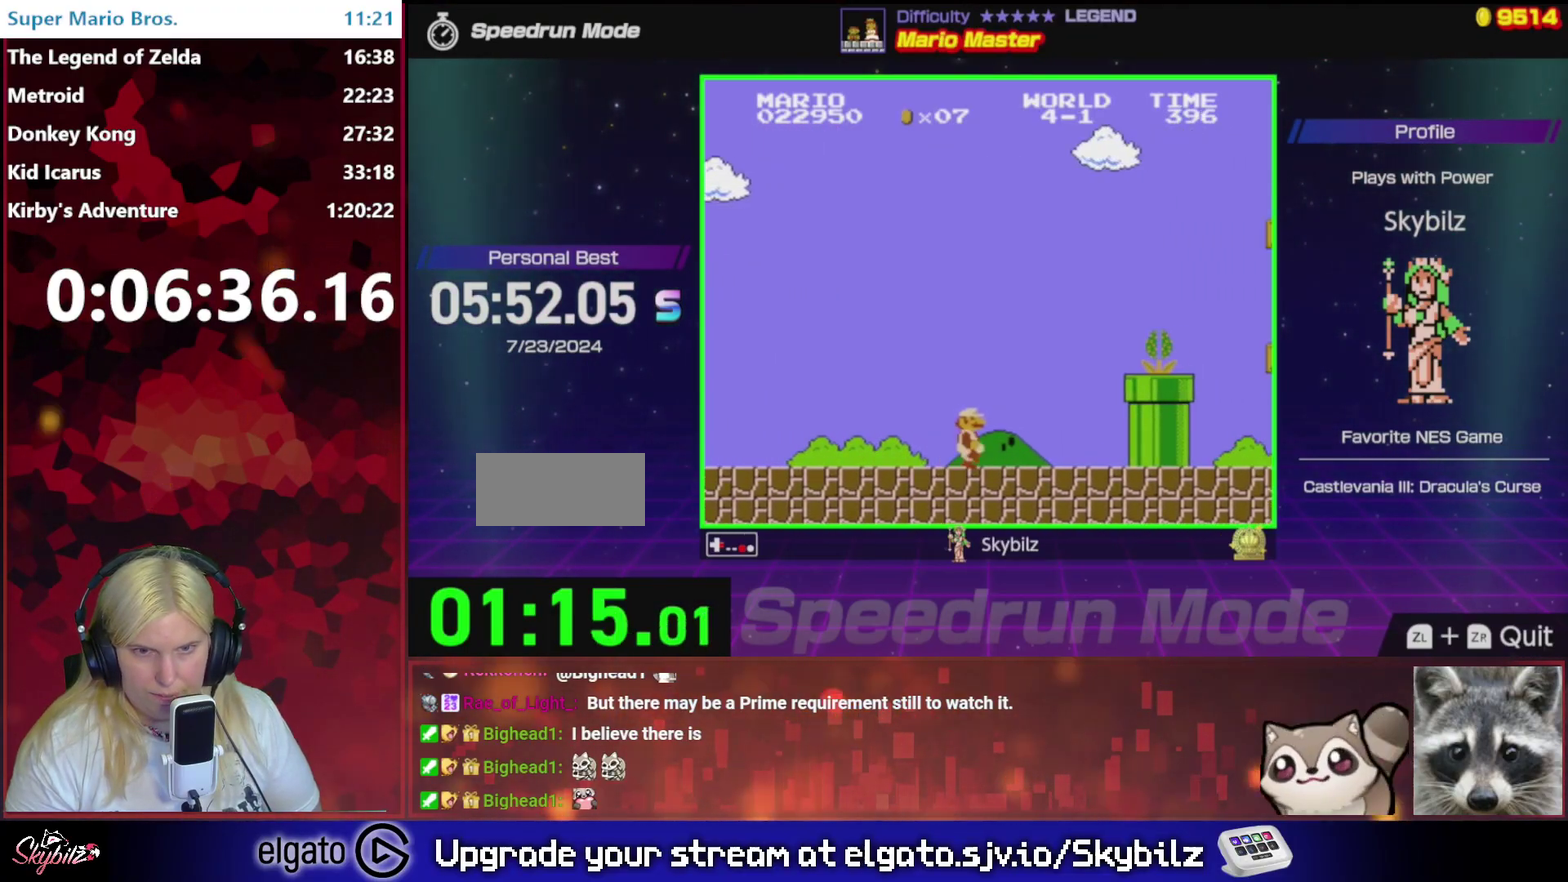
{"buttons": ["A", "B", "DPAD_RIGHT"], "events": [[167, "A", "down"]]}
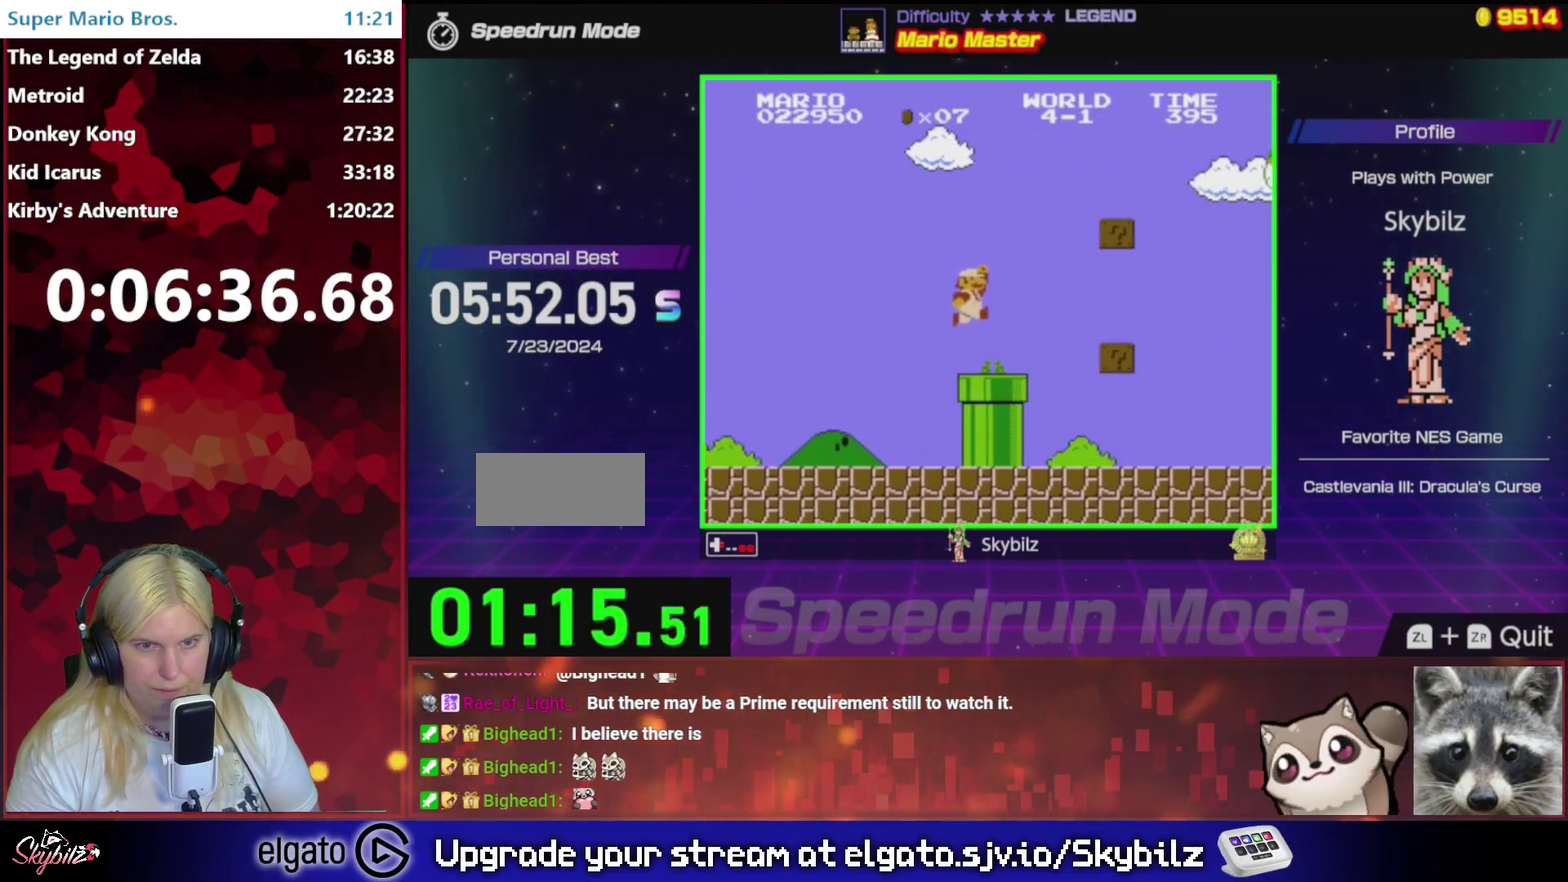
{"buttons": ["B", "DPAD_RIGHT"], "events": [[33, "A", "up"], [33, "DPAD_RIGHT", "up"], [100, "DPAD_LEFT", "down"], [267, "DPAD_LEFT", "up"], [300, "DPAD_RIGHT", "down"]]}